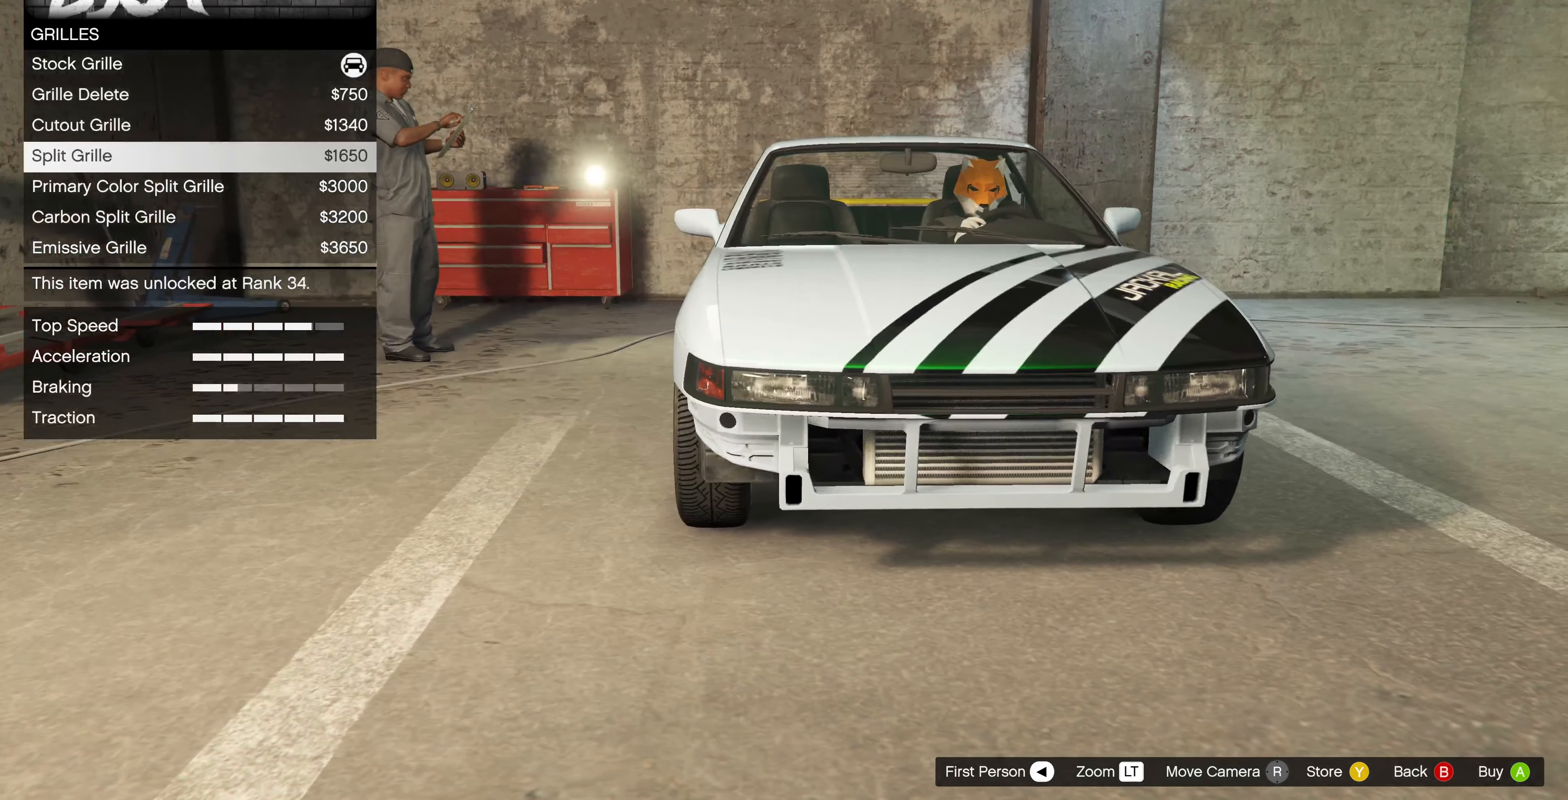
Gameplay with a controller (PlayStation layout); each line is a JSON object with the inputs held at the frame after it. "events" lists button and stick changes between this image and that frame as [ms after this image, input, new state], when the widget could be followed in between.
{"buttons": [], "left_stick": "center", "right_stick": "center", "events": []}
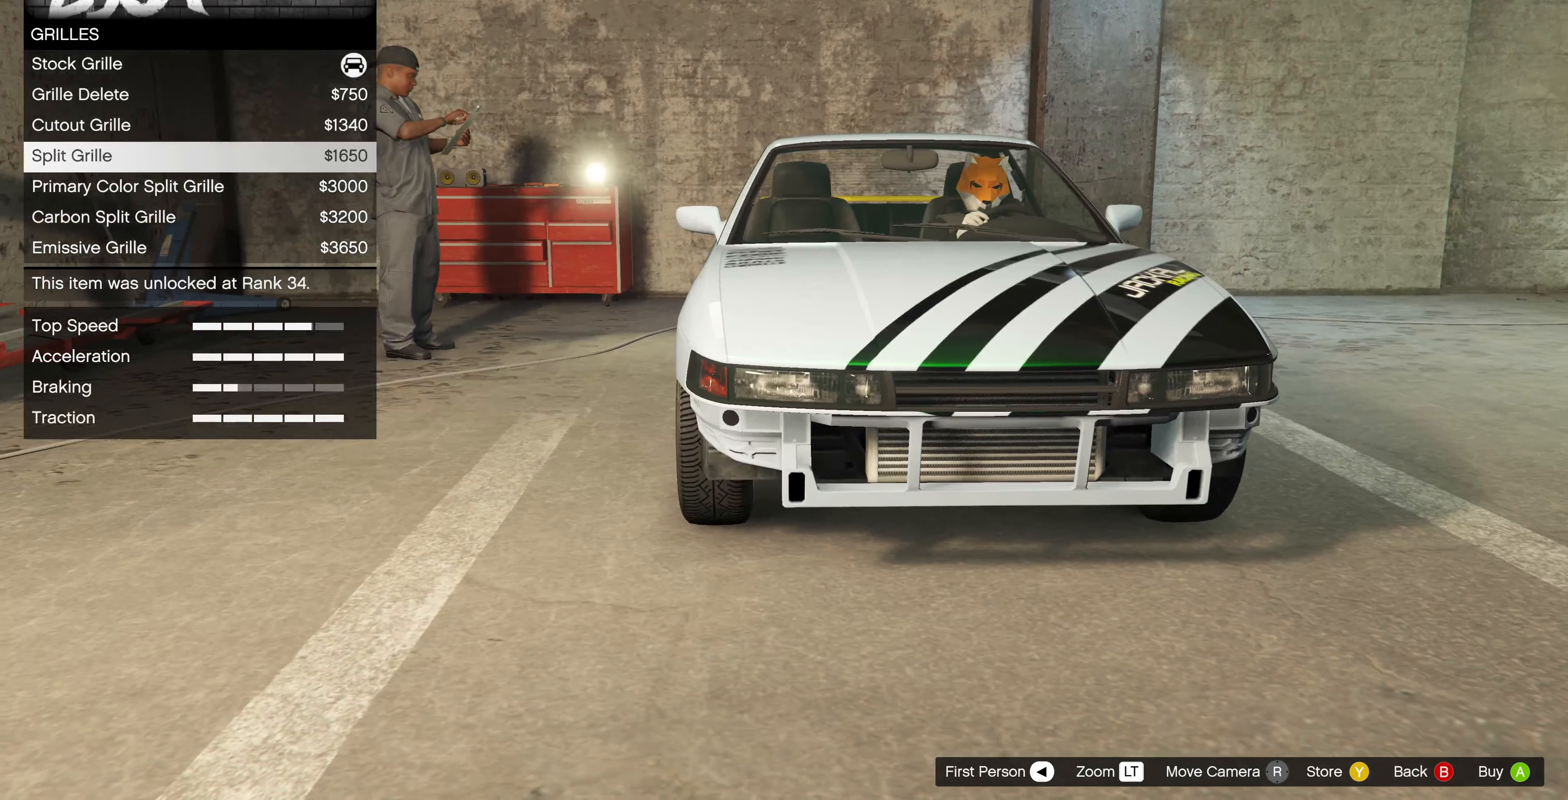
{"buttons": [], "left_stick": "center", "right_stick": "center", "events": [[34, "right_stick", "left"], [267, "right_stick", "center"]]}
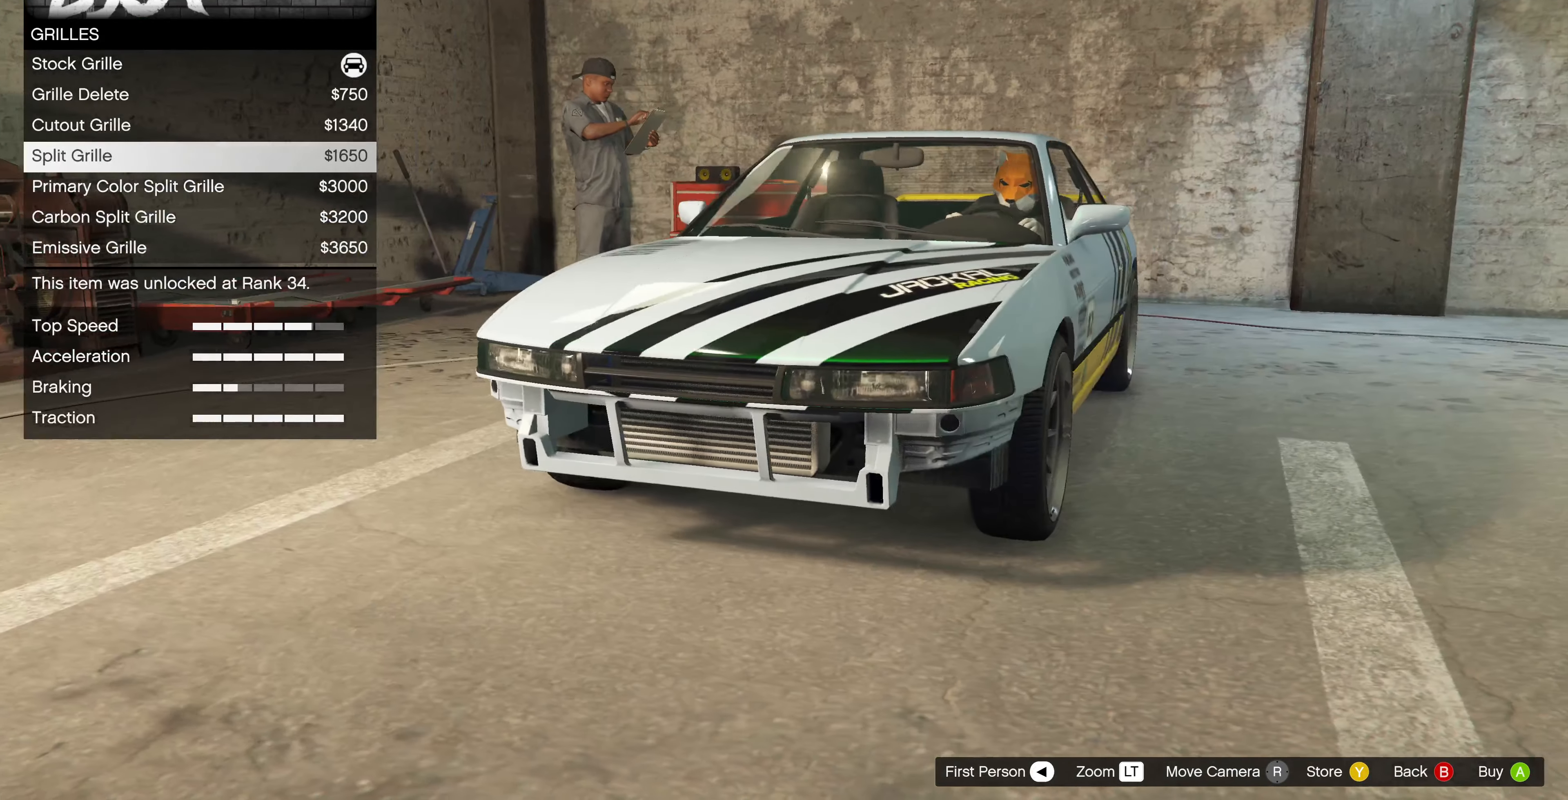
{"buttons": [], "left_stick": "center", "right_stick": "right", "events": [[500, "right_stick", "right"]]}
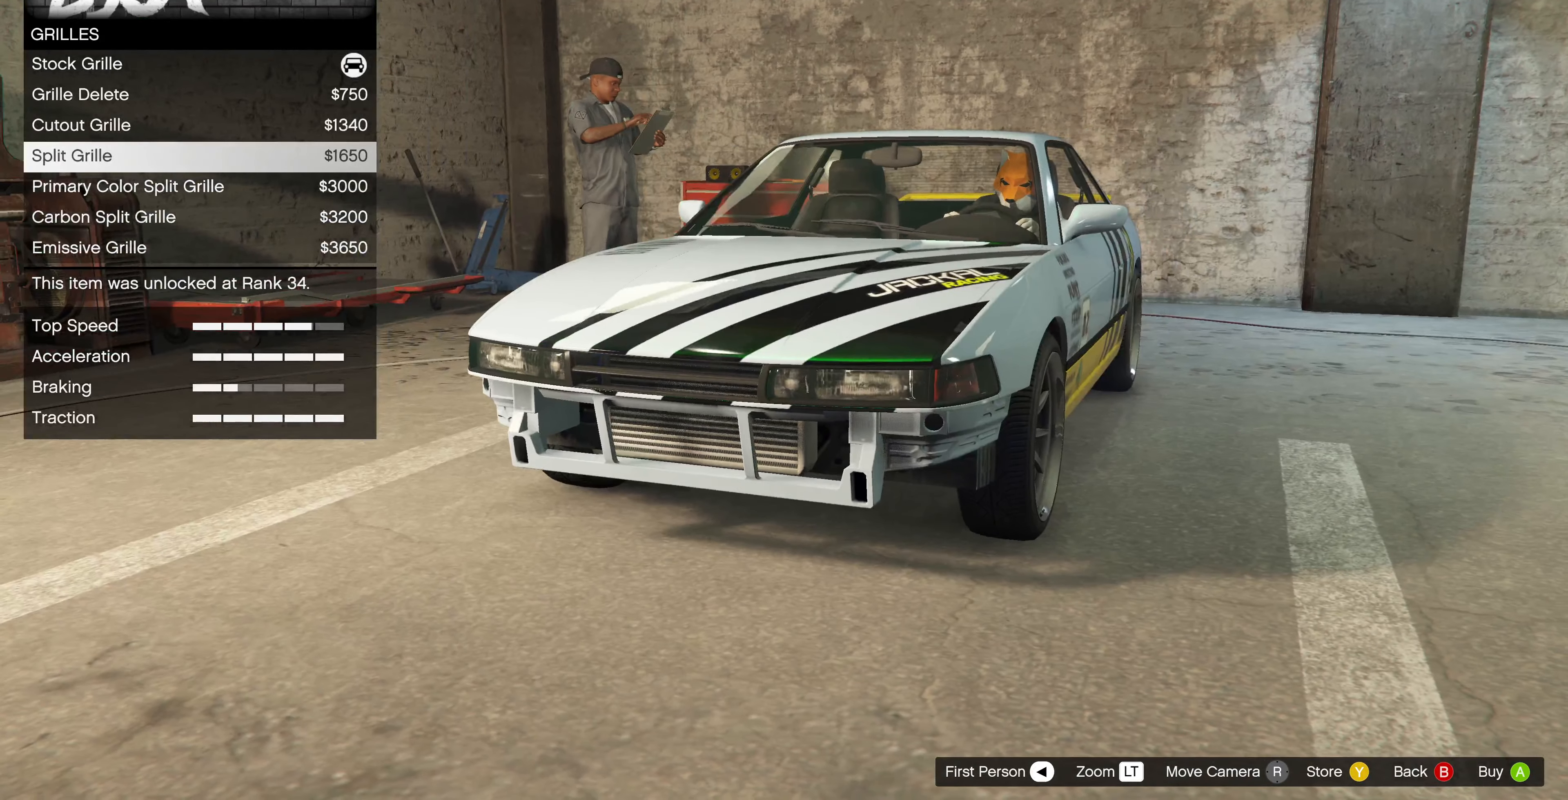
{"buttons": [], "left_stick": "center", "right_stick": "center", "events": [[134, "right_stick", "center"], [334, "DPAD_DOWN", "down"], [434, "DPAD_DOWN", "up"]]}
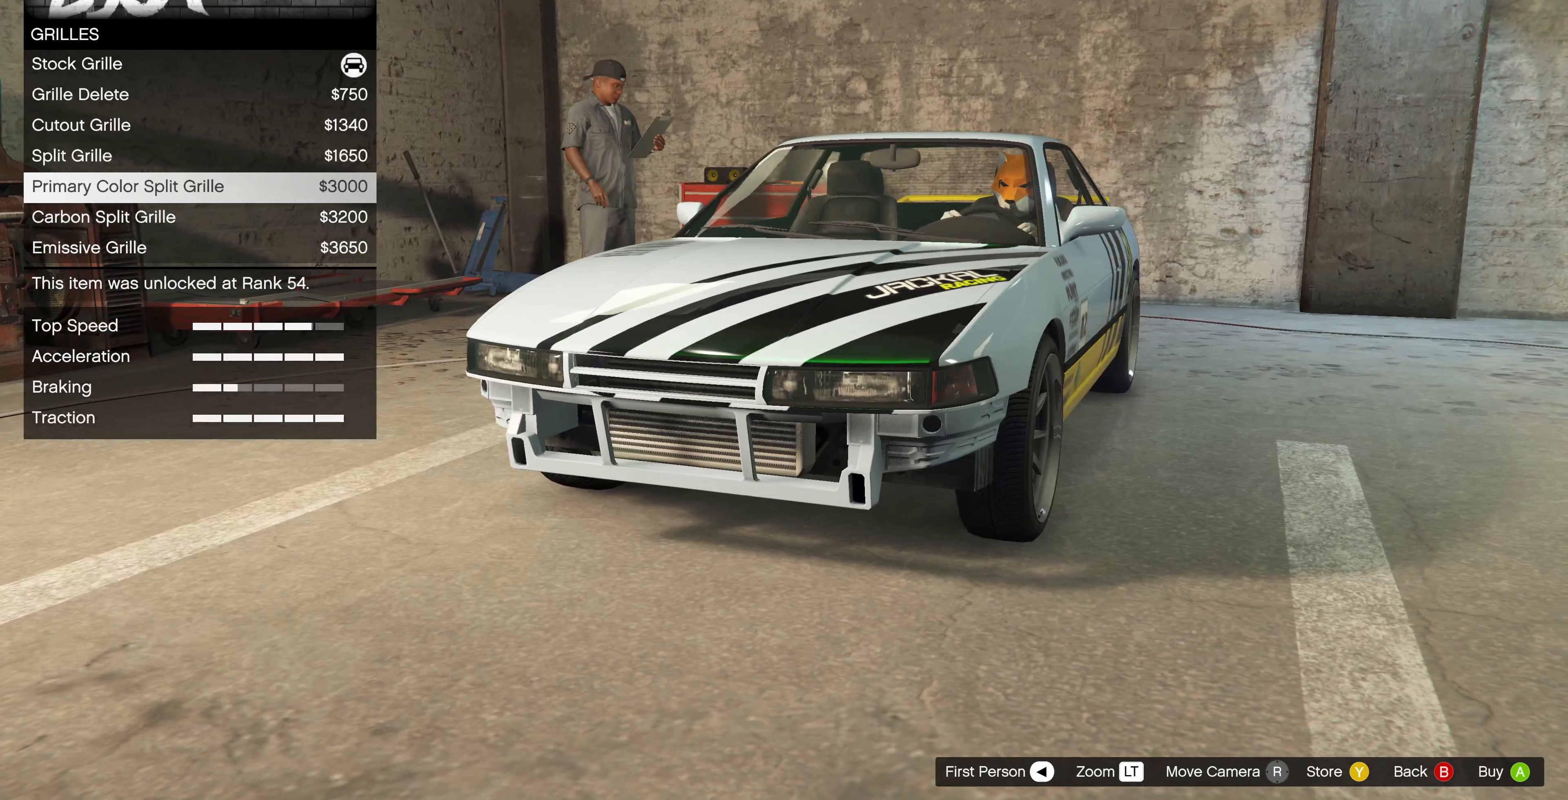
{"buttons": [], "left_stick": "center", "right_stick": "center", "events": []}
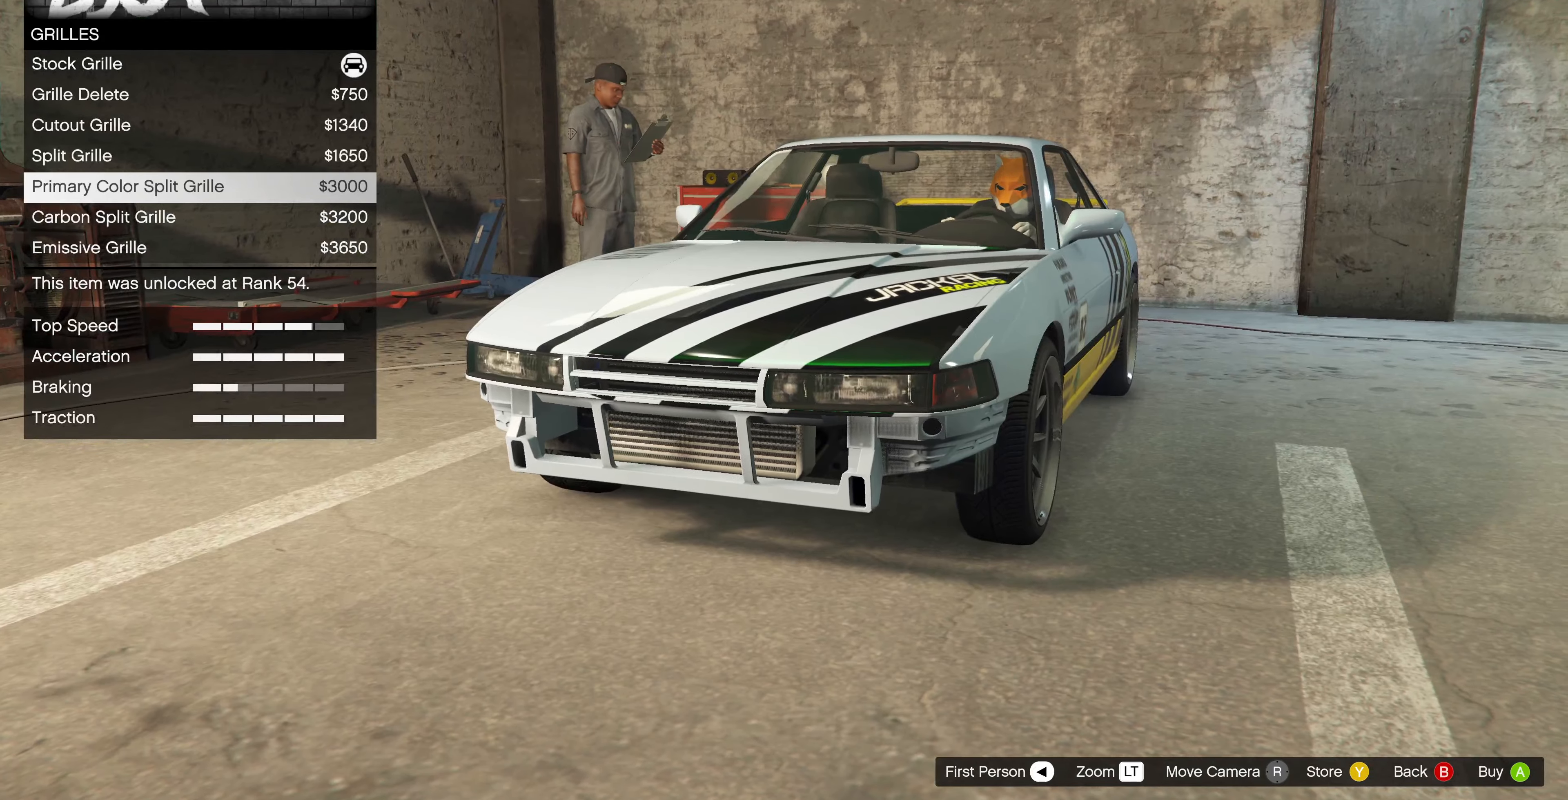
{"buttons": [], "left_stick": "center", "right_stick": "center", "events": [[33, "right_stick", "down-right"], [200, "right_stick", "center"]]}
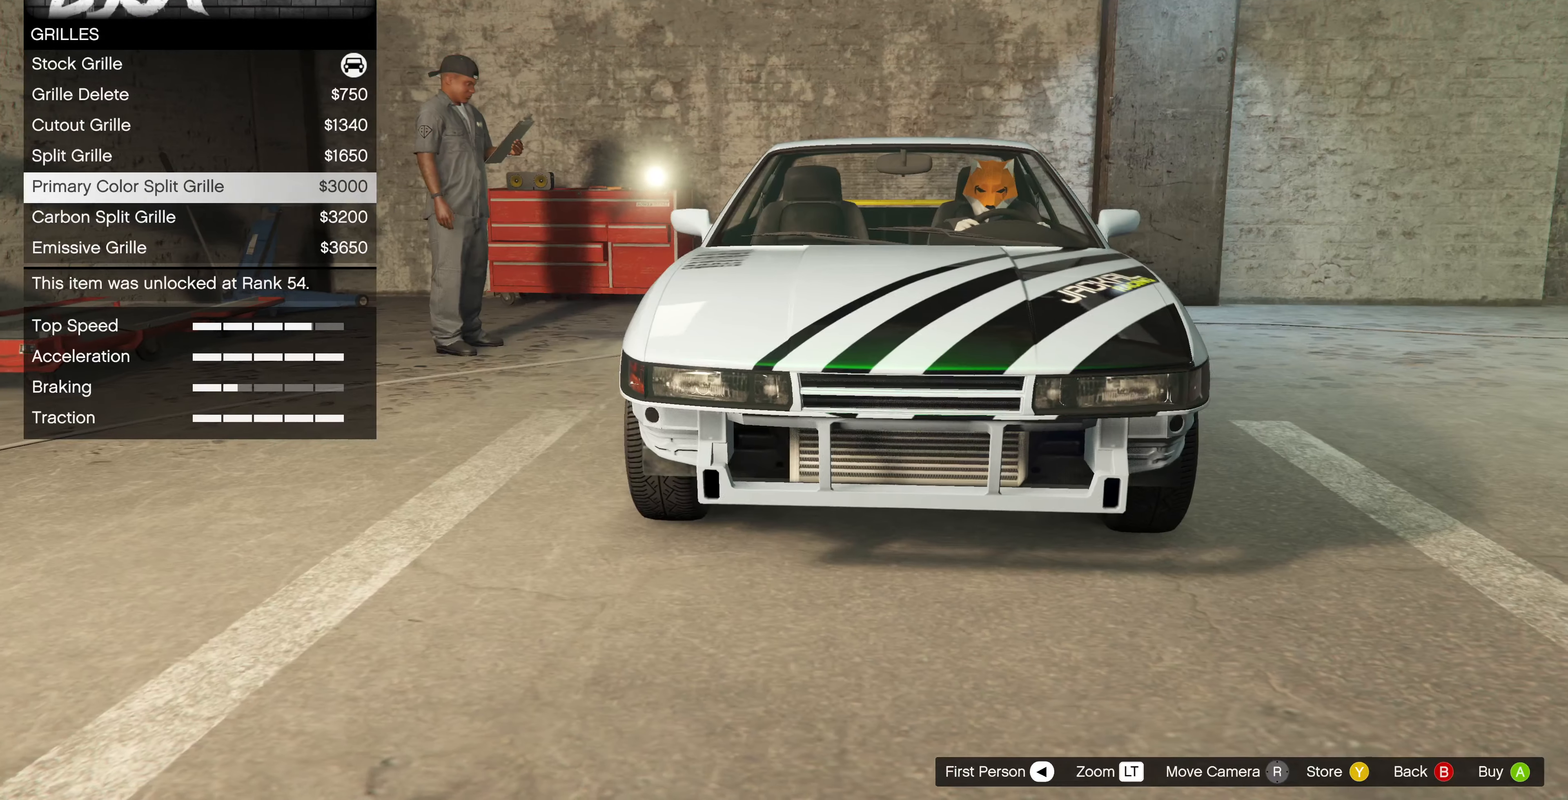
{"buttons": [], "left_stick": "center", "right_stick": "center", "events": []}
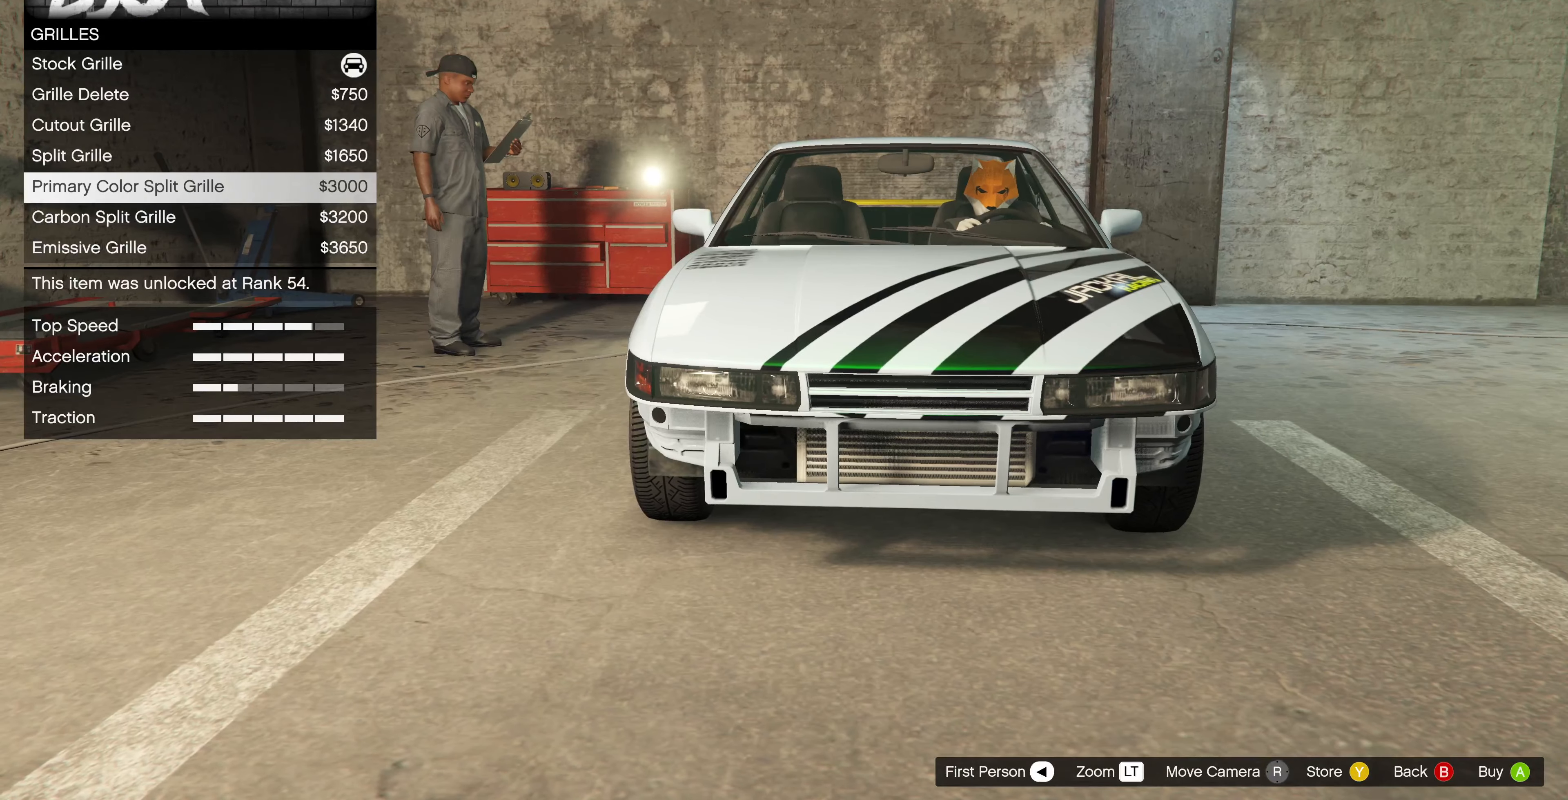
{"buttons": [], "left_stick": "center", "right_stick": "center", "events": []}
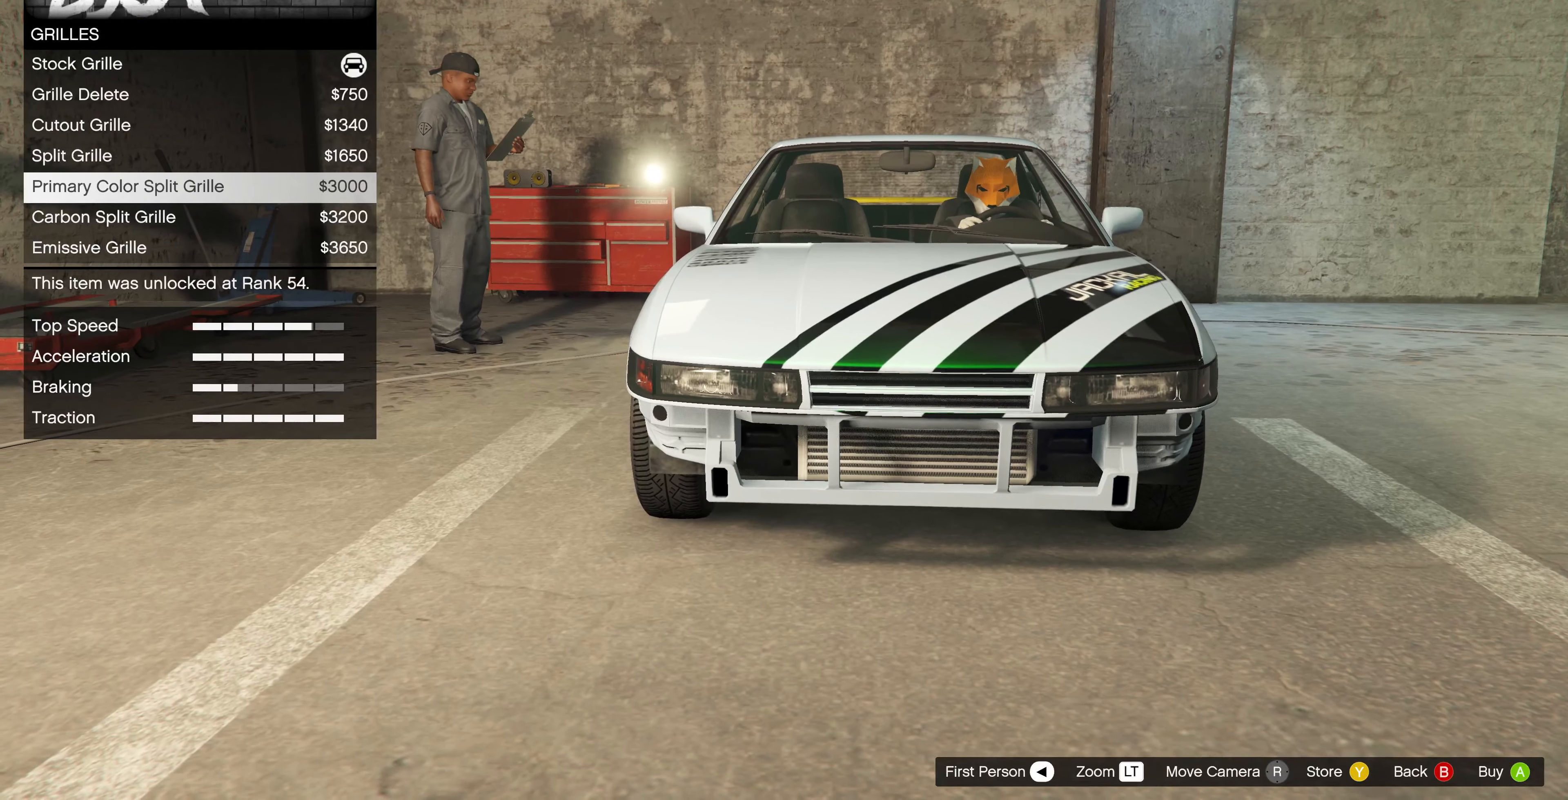
{"buttons": [], "left_stick": "center", "right_stick": "center", "events": []}
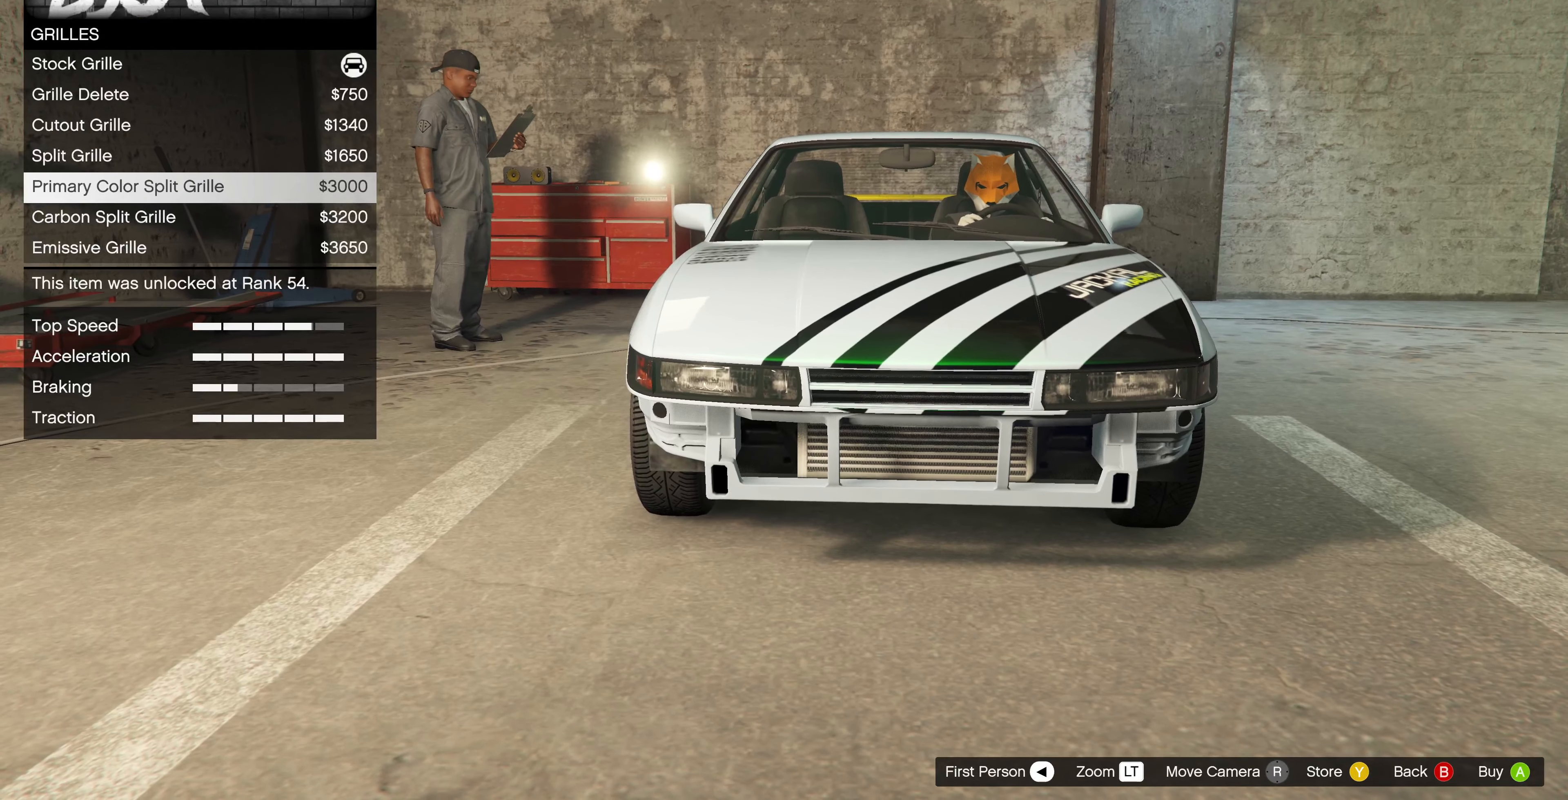
{"buttons": [], "left_stick": "center", "right_stick": "center", "events": []}
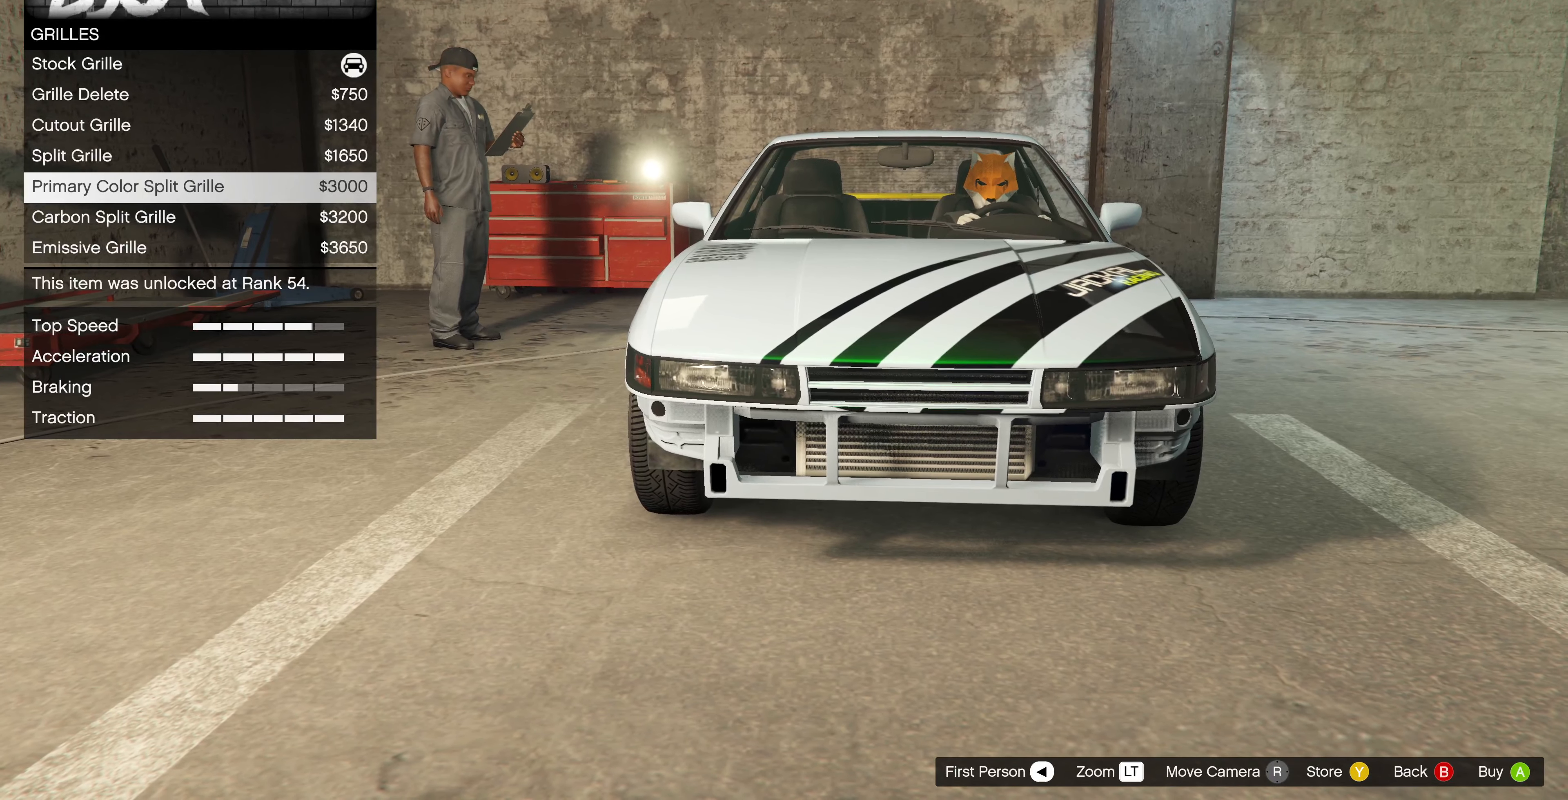
{"buttons": [], "left_stick": "center", "right_stick": "center", "events": [[333, "DPAD_DOWN", "down"], [467, "DPAD_DOWN", "up"]]}
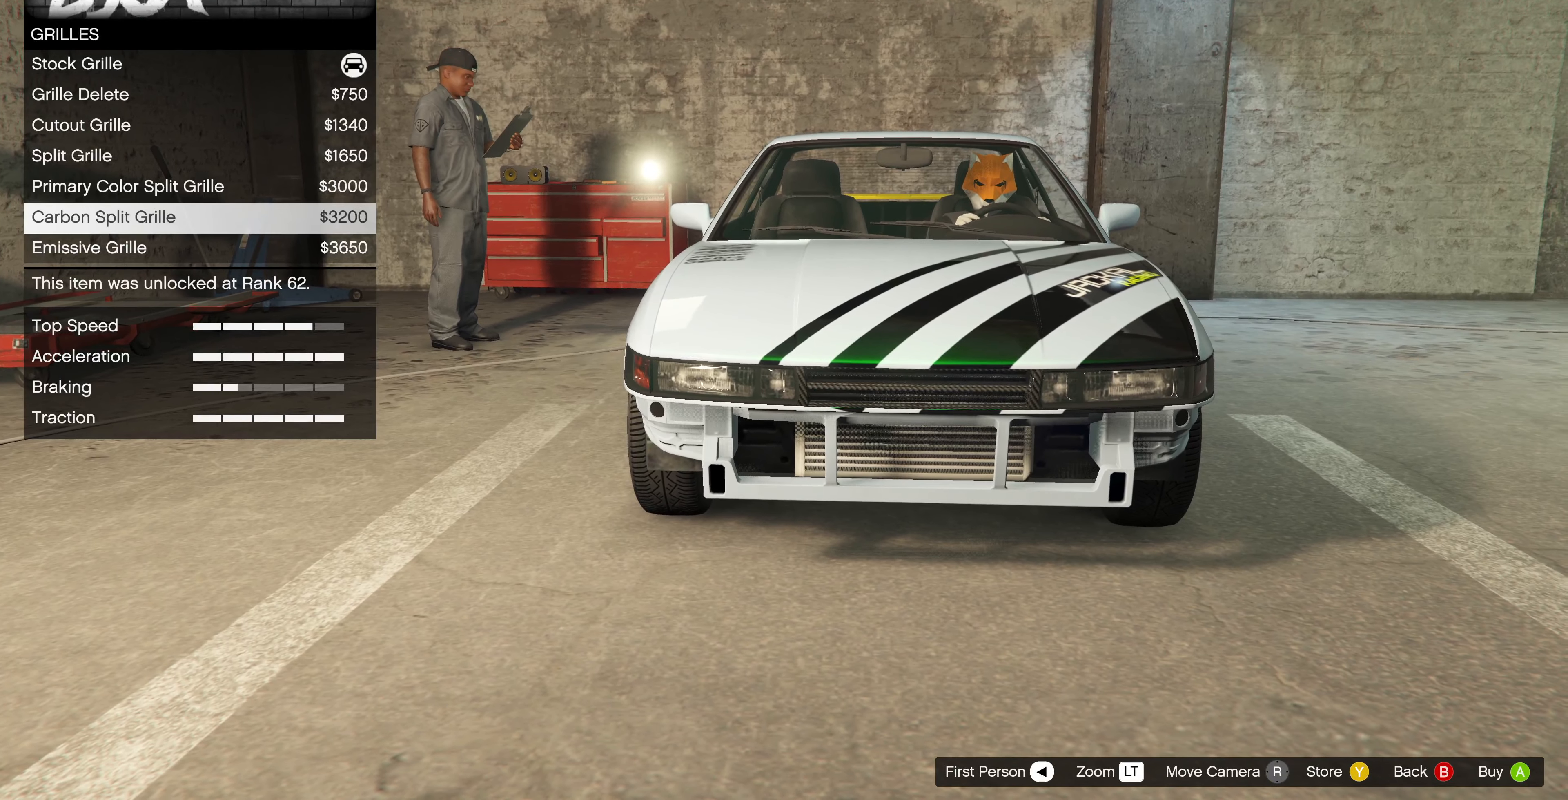
{"buttons": [], "left_stick": "center", "right_stick": "center", "events": [[333, "DPAD_DOWN", "down"], [433, "DPAD_DOWN", "up"]]}
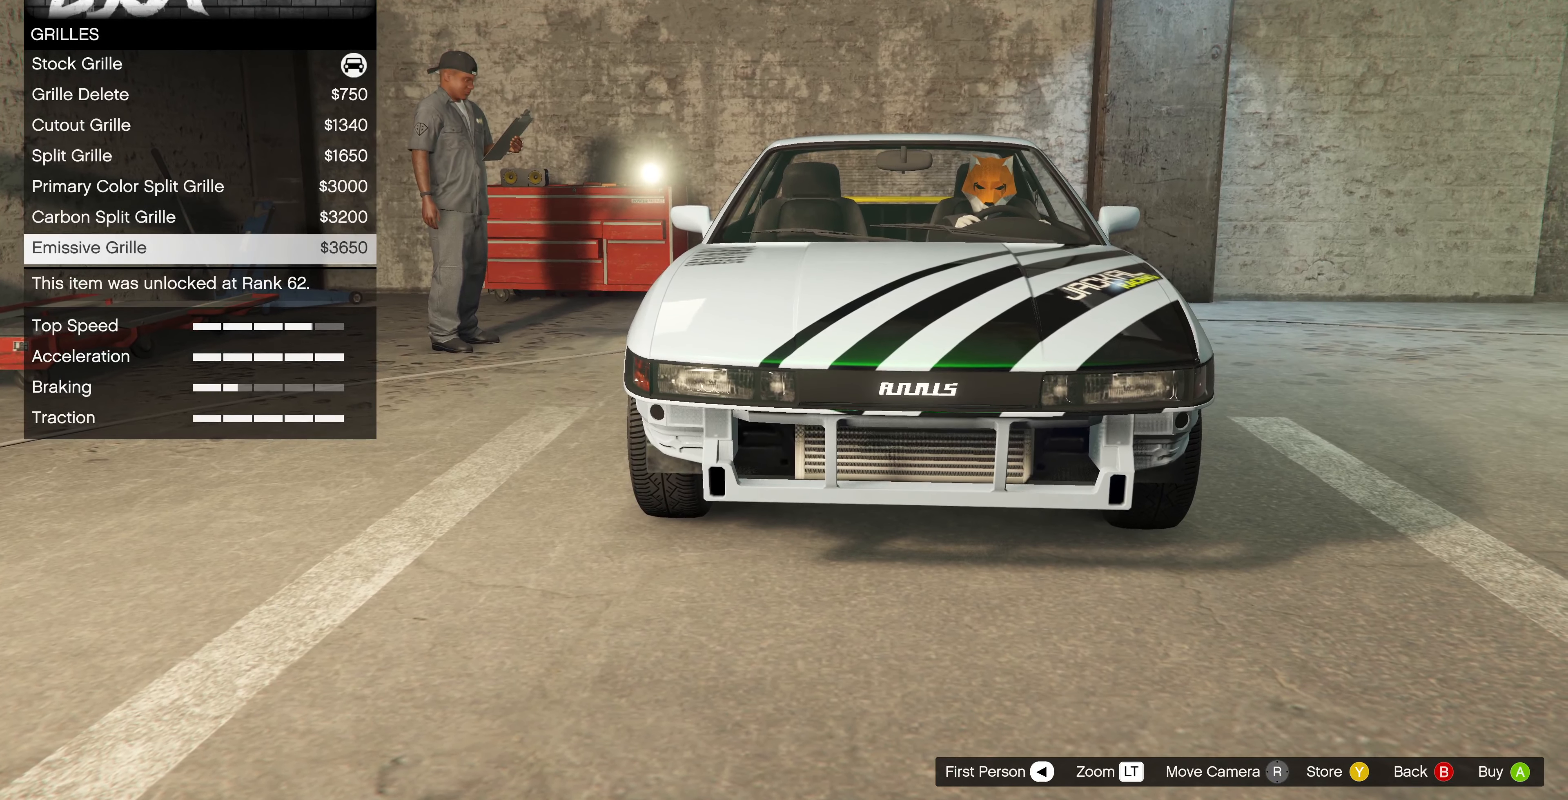
{"buttons": [], "left_stick": "center", "right_stick": "left", "events": [[400, "right_stick", "left"]]}
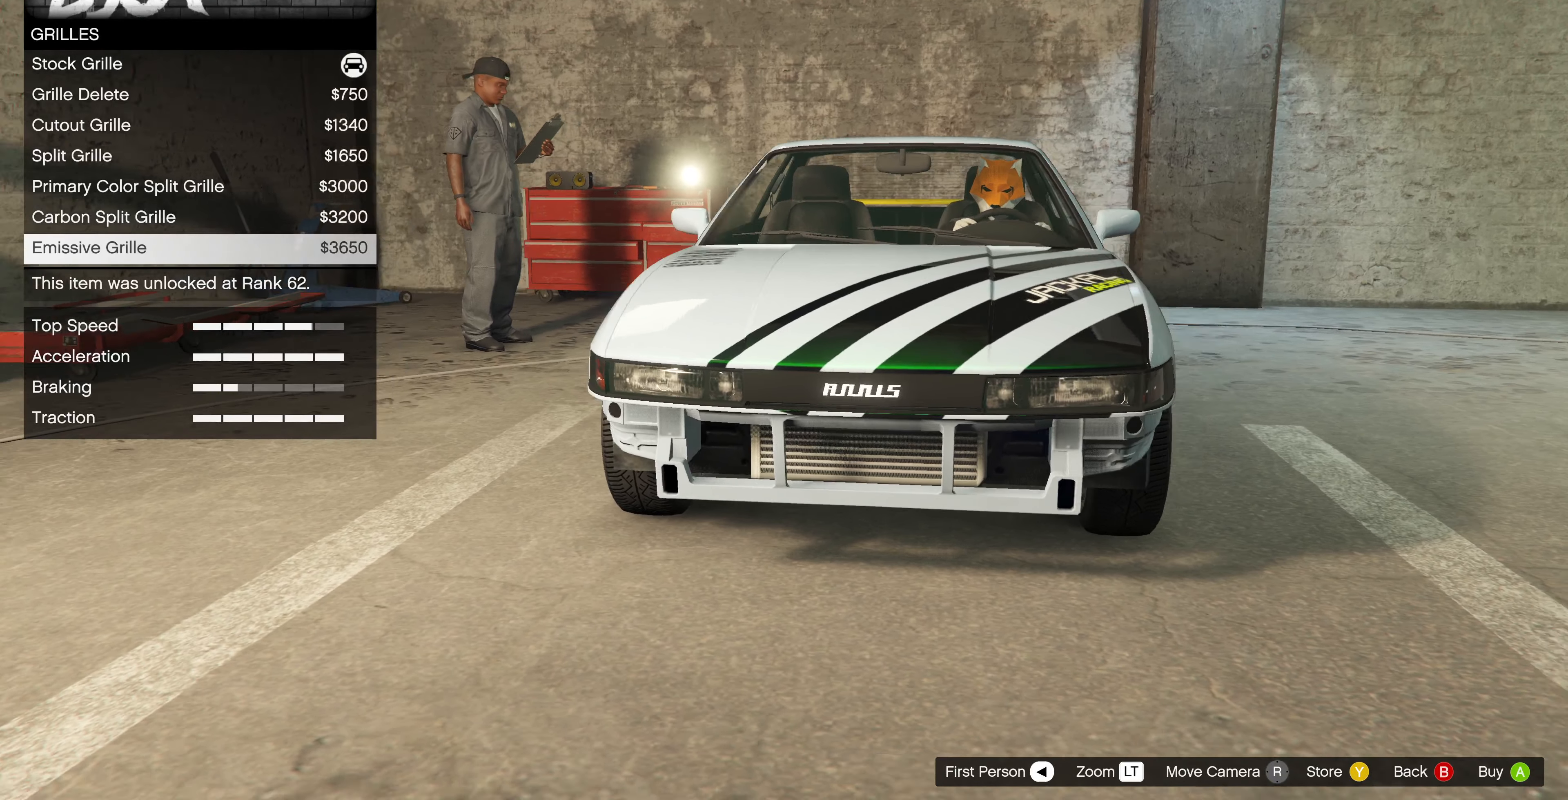
{"buttons": [], "left_stick": "center", "right_stick": "center", "events": [[133, "right_stick", "center"]]}
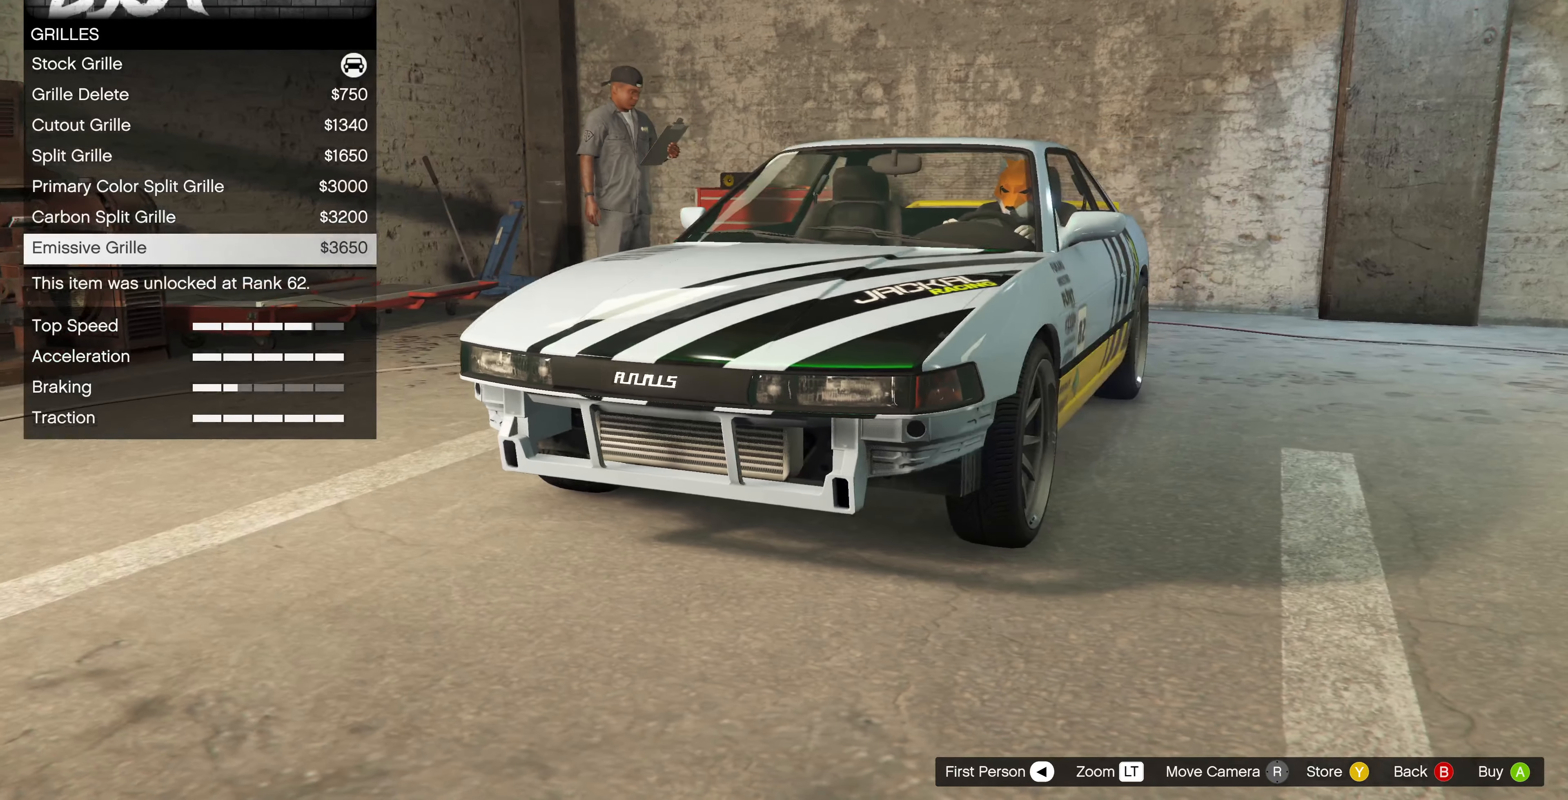
{"buttons": [], "left_stick": "center", "right_stick": "center", "events": []}
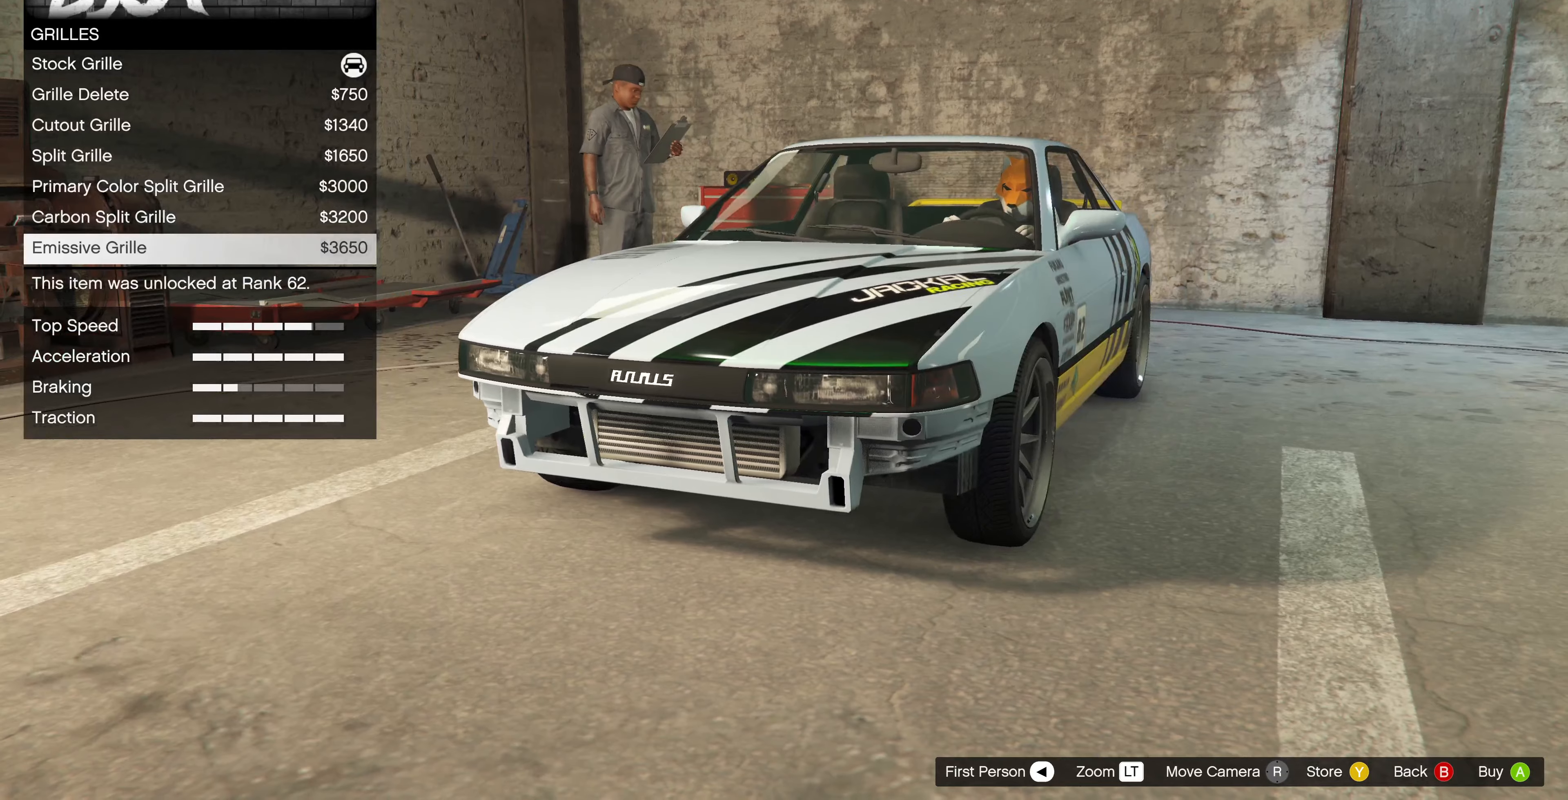
{"buttons": [], "left_stick": "center", "right_stick": "center", "events": [[233, "DPAD_DOWN", "down"], [333, "DPAD_DOWN", "up"]]}
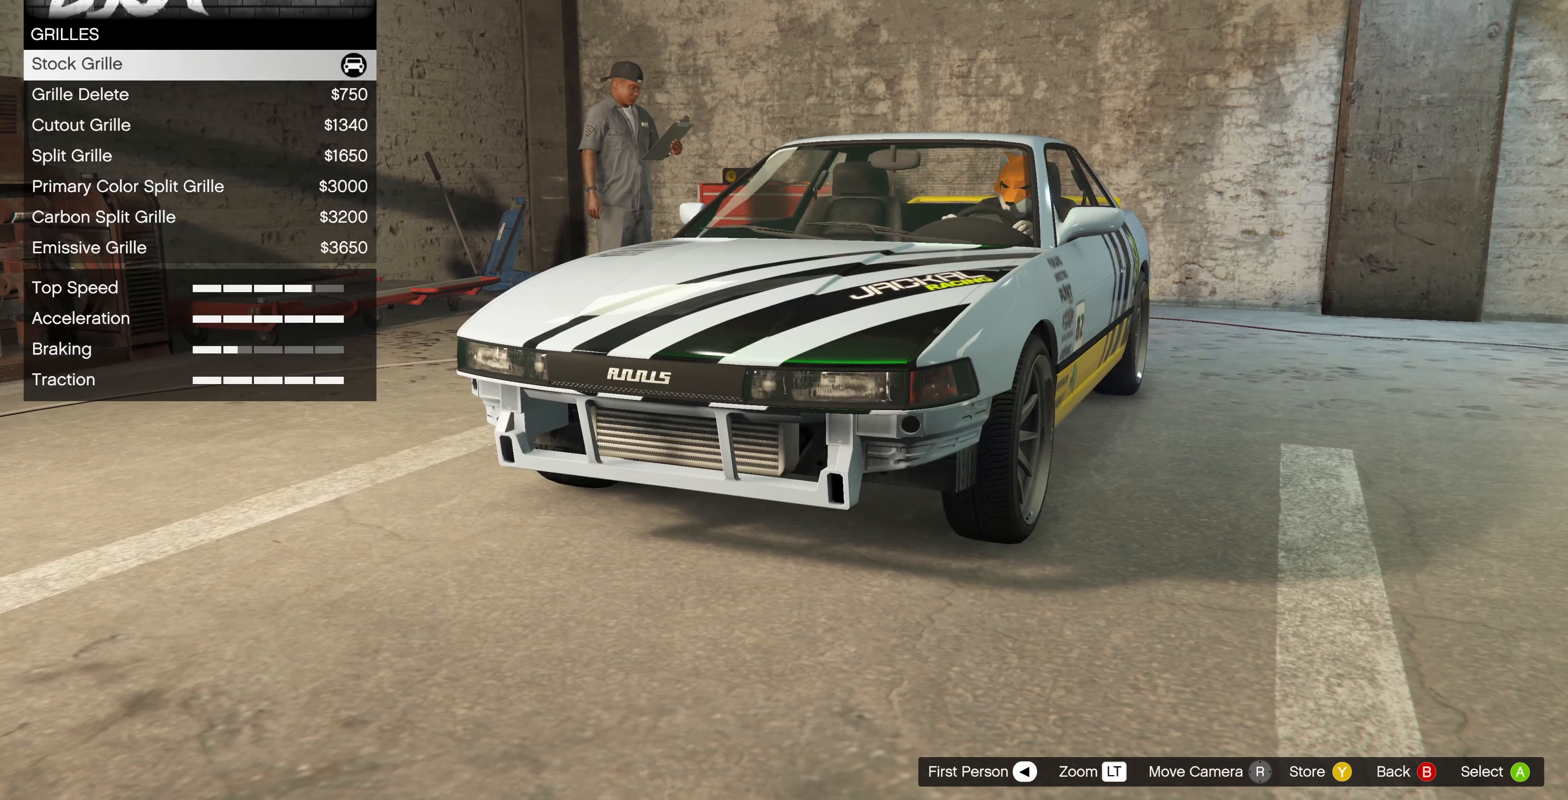
{"buttons": [], "left_stick": "center", "right_stick": "center", "events": [[100, "DPAD_UP", "down"], [200, "DPAD_UP", "up"]]}
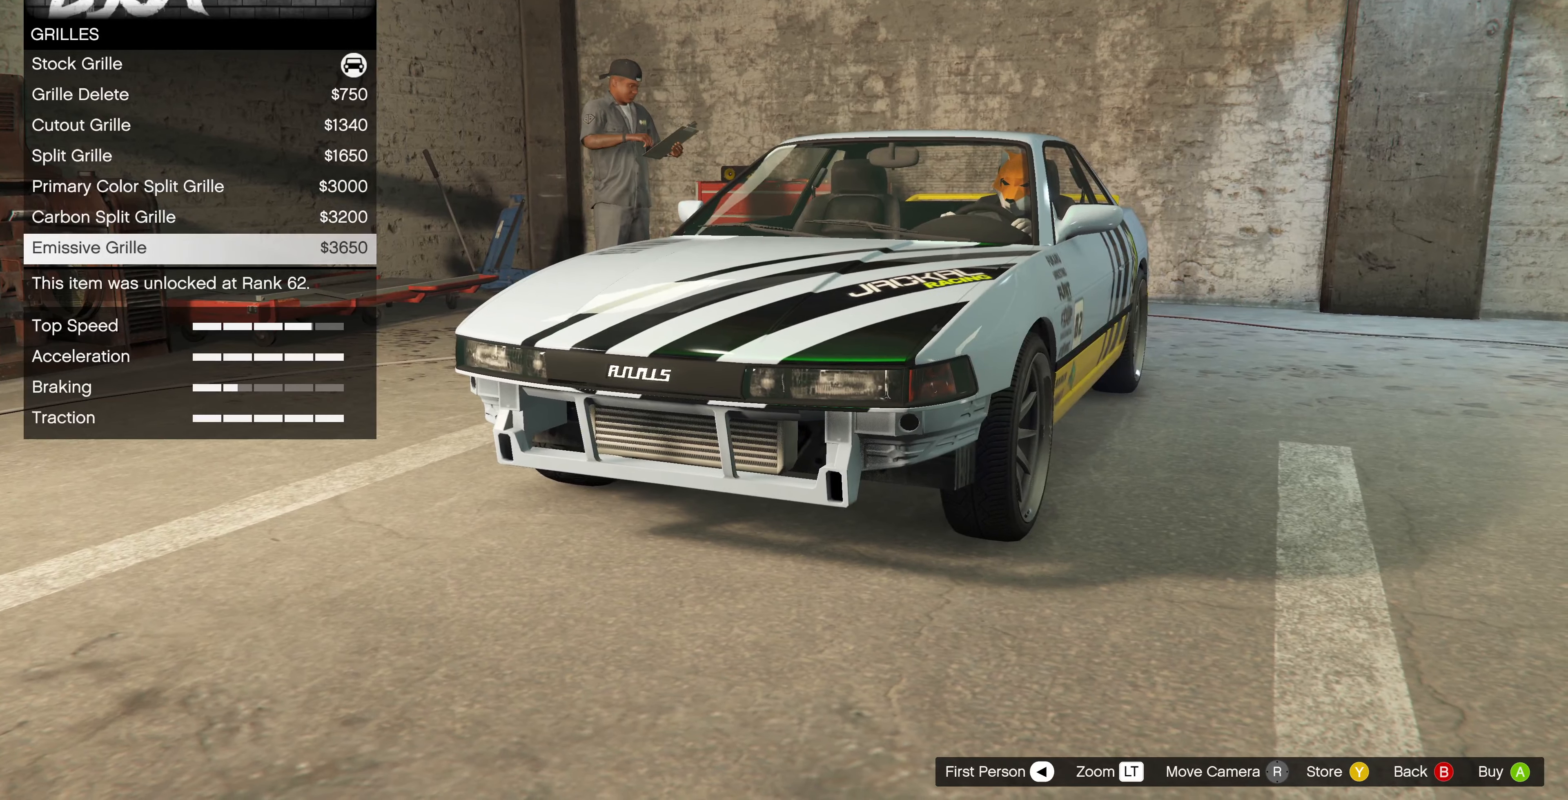
{"buttons": [], "left_stick": "center", "right_stick": "center", "events": [[100, "right_stick", "left"], [266, "right_stick", "center"]]}
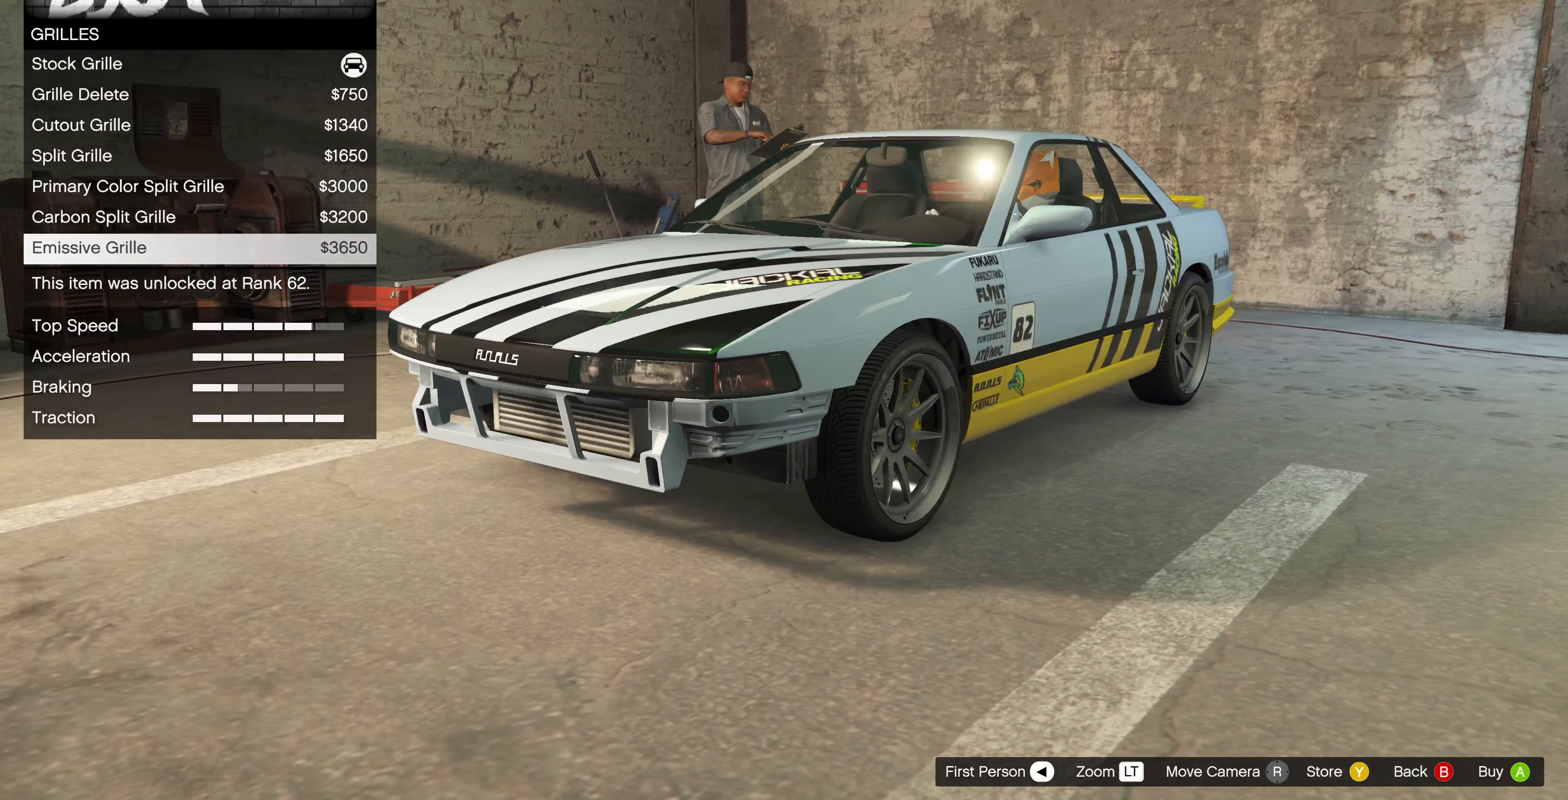
{"buttons": [], "left_stick": "center", "right_stick": "center", "events": [[100, "DPAD_DOWN", "down"], [200, "DPAD_DOWN", "up"]]}
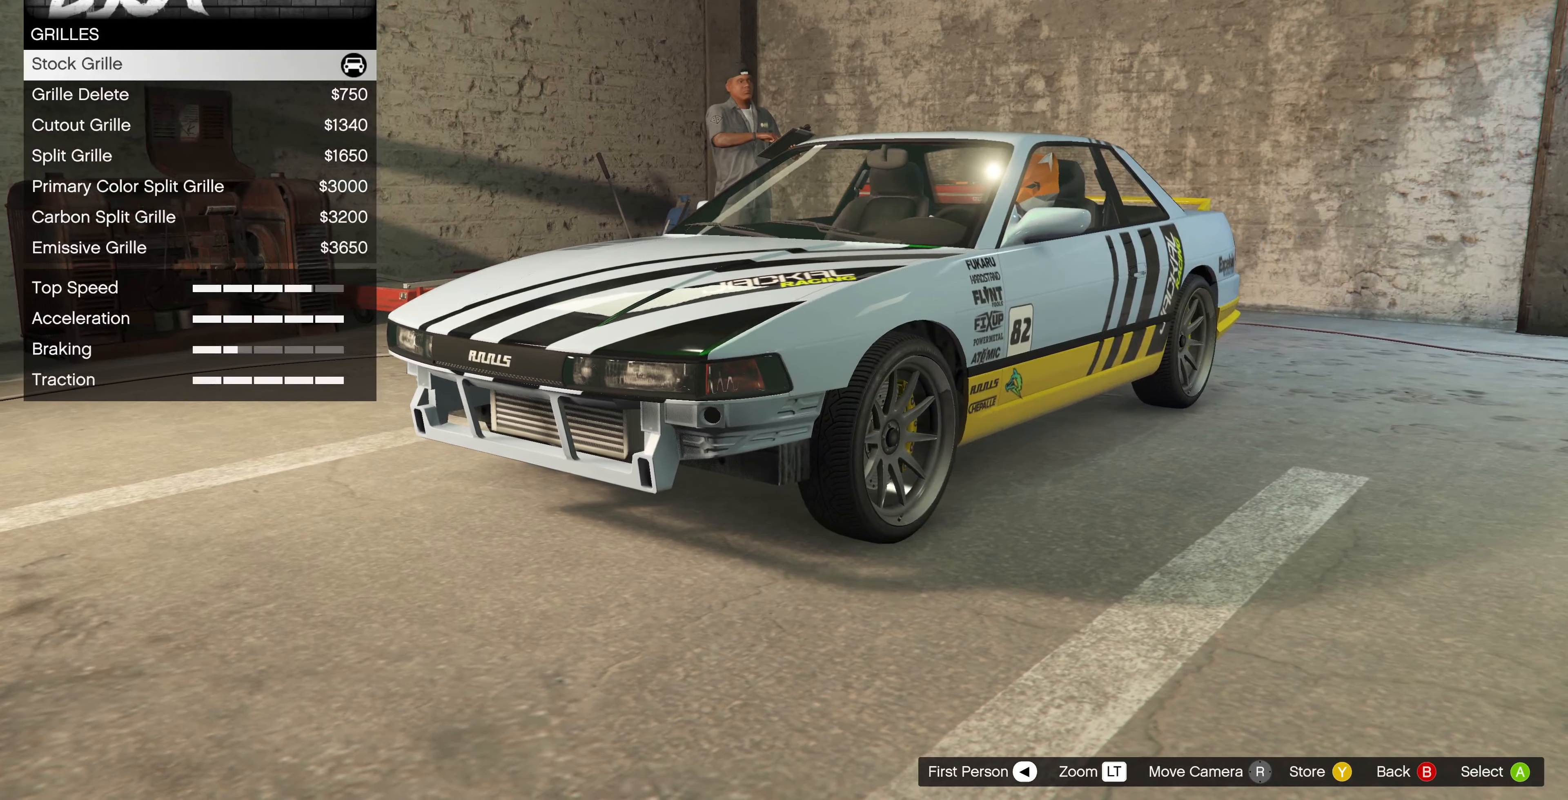
{"buttons": [], "left_stick": "center", "right_stick": "center", "events": [[133, "DPAD_UP", "down"], [233, "DPAD_UP", "up"]]}
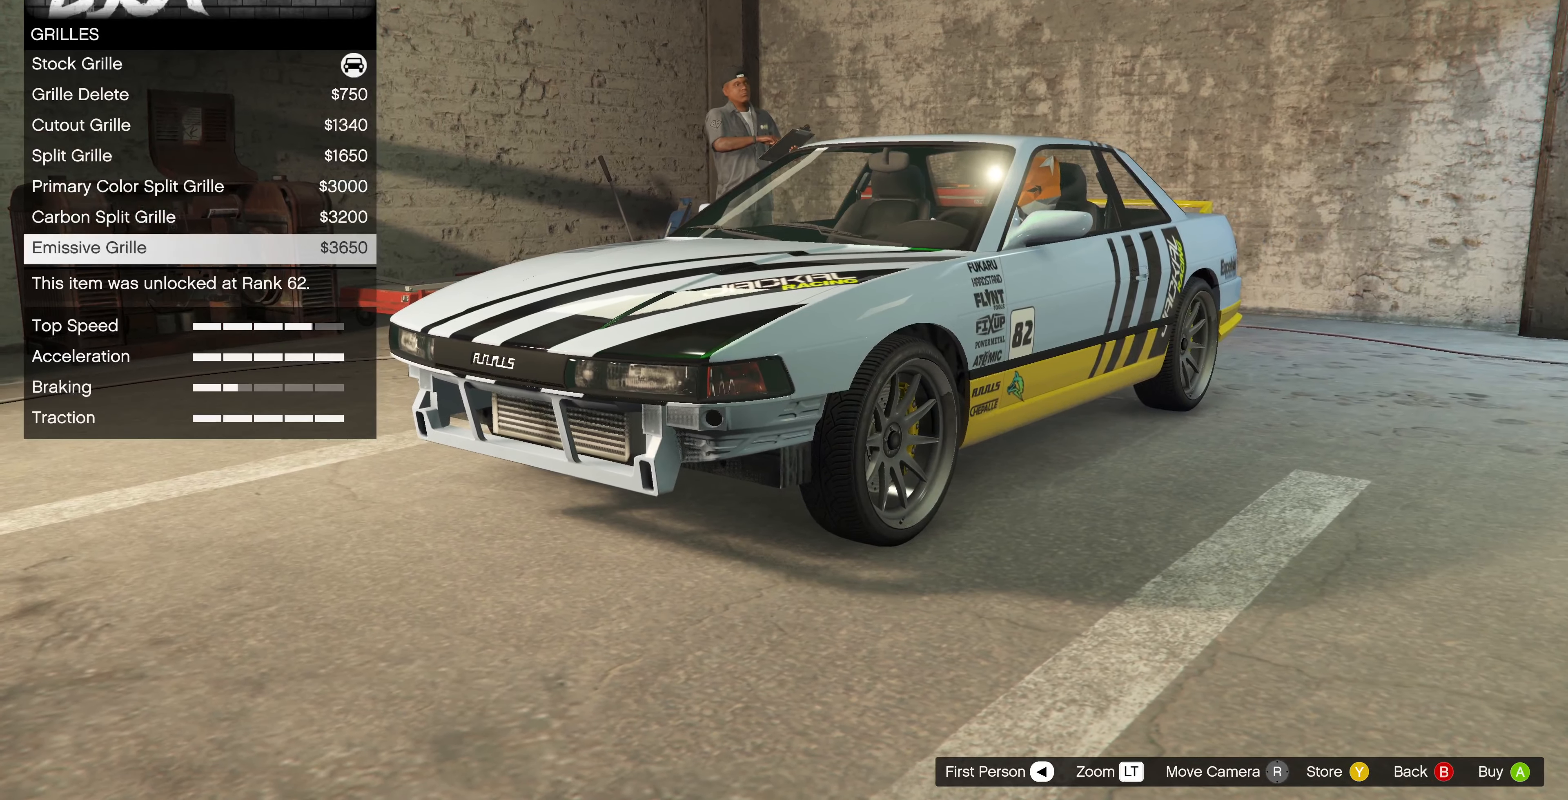
{"buttons": [], "left_stick": "center", "right_stick": "left", "events": [[200, "DPAD_DOWN", "down"], [300, "DPAD_DOWN", "up"], [400, "right_stick", "left"]]}
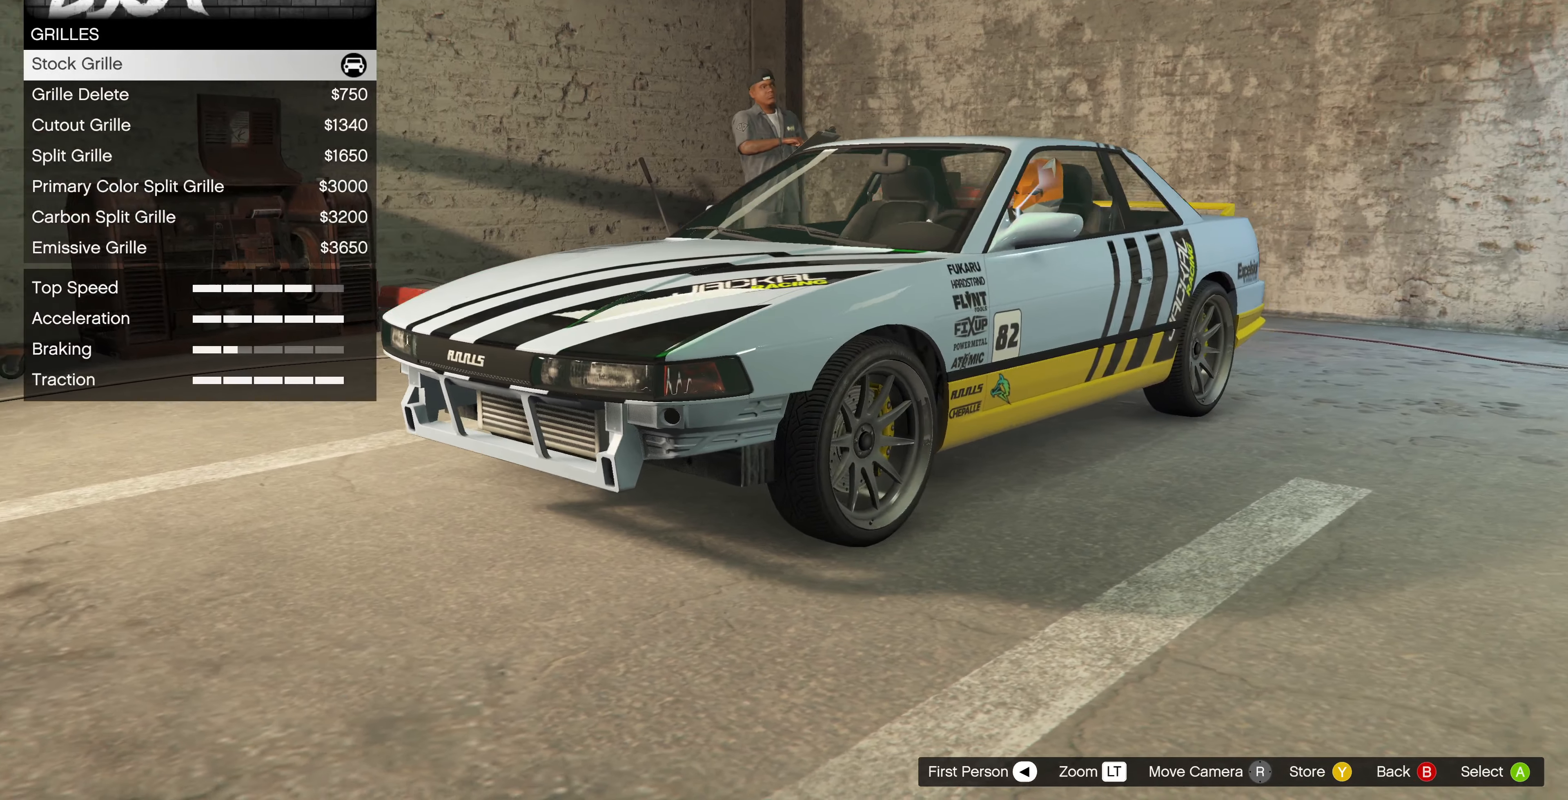
{"buttons": [], "left_stick": "center", "right_stick": "right", "events": [[33, "right_stick", "center"], [66, "DPAD_UP", "down"], [133, "DPAD_UP", "up"], [333, "right_stick", "right"]]}
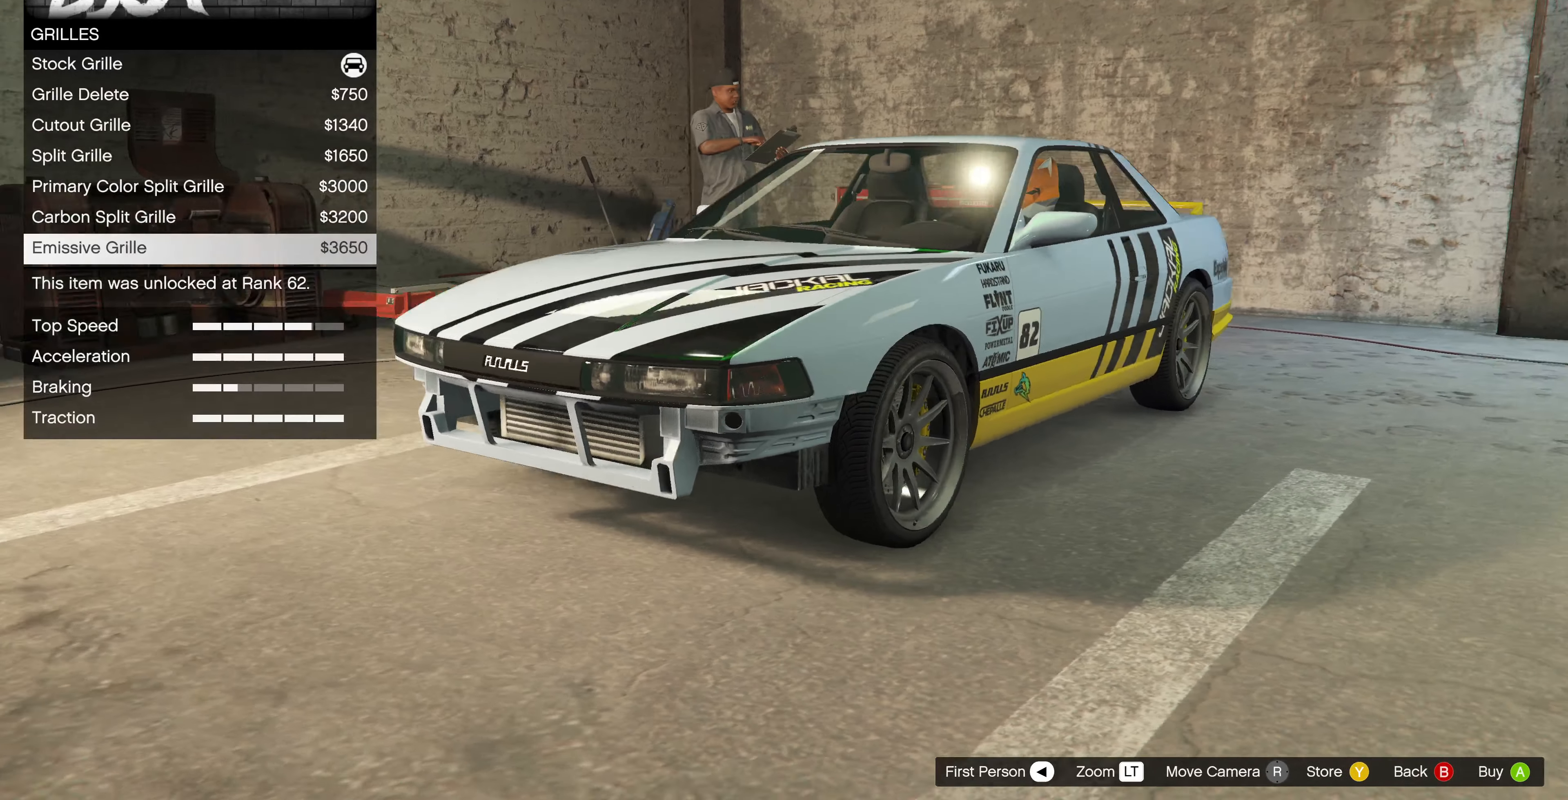
{"buttons": [], "left_stick": "center", "right_stick": "center", "events": [[66, "right_stick", "center"]]}
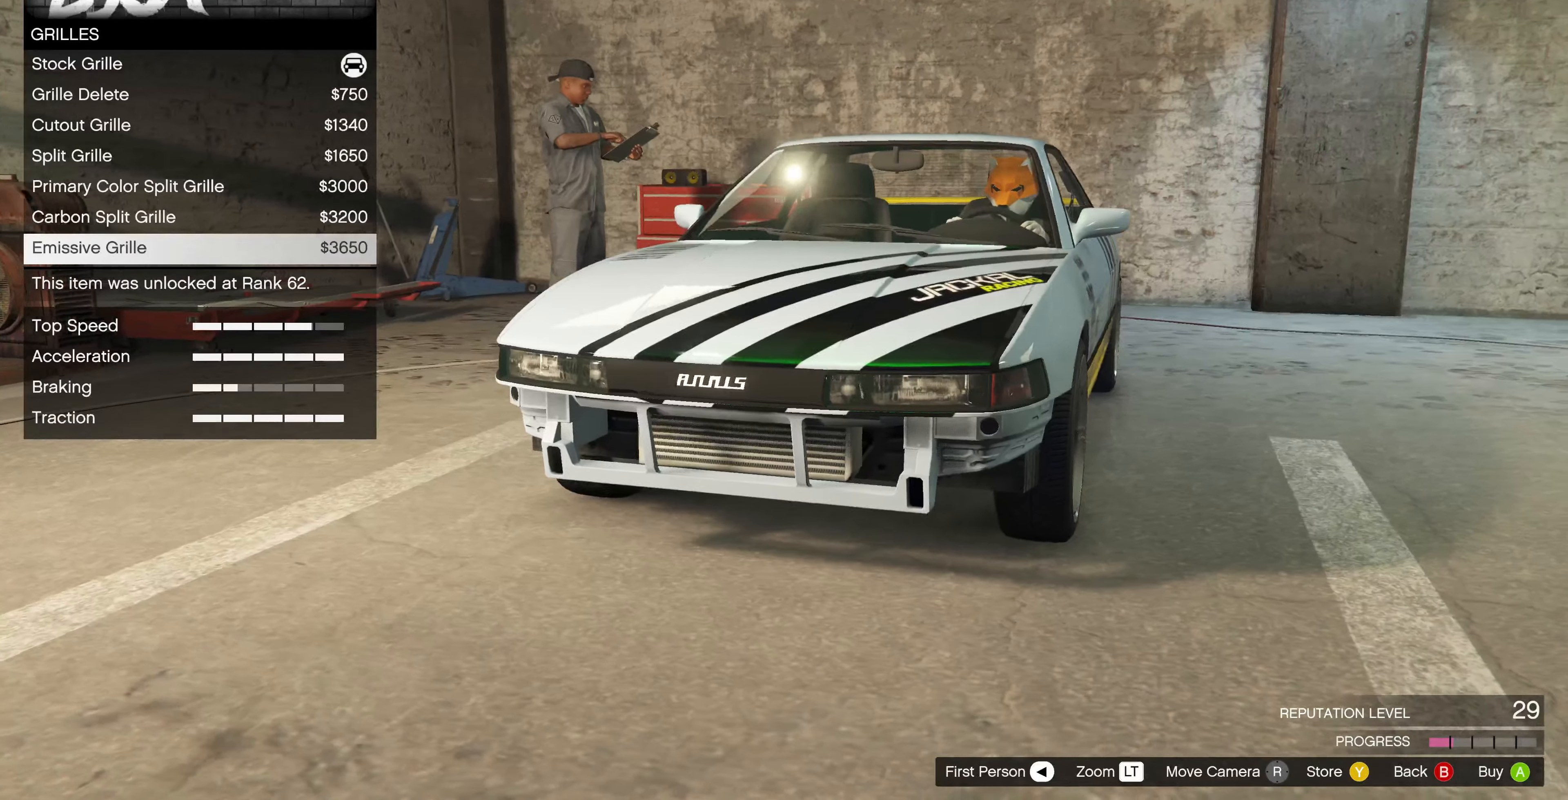
{"buttons": [], "left_stick": "center", "right_stick": "center", "events": [[100, "right_stick", "right"], [166, "right_stick", "center"]]}
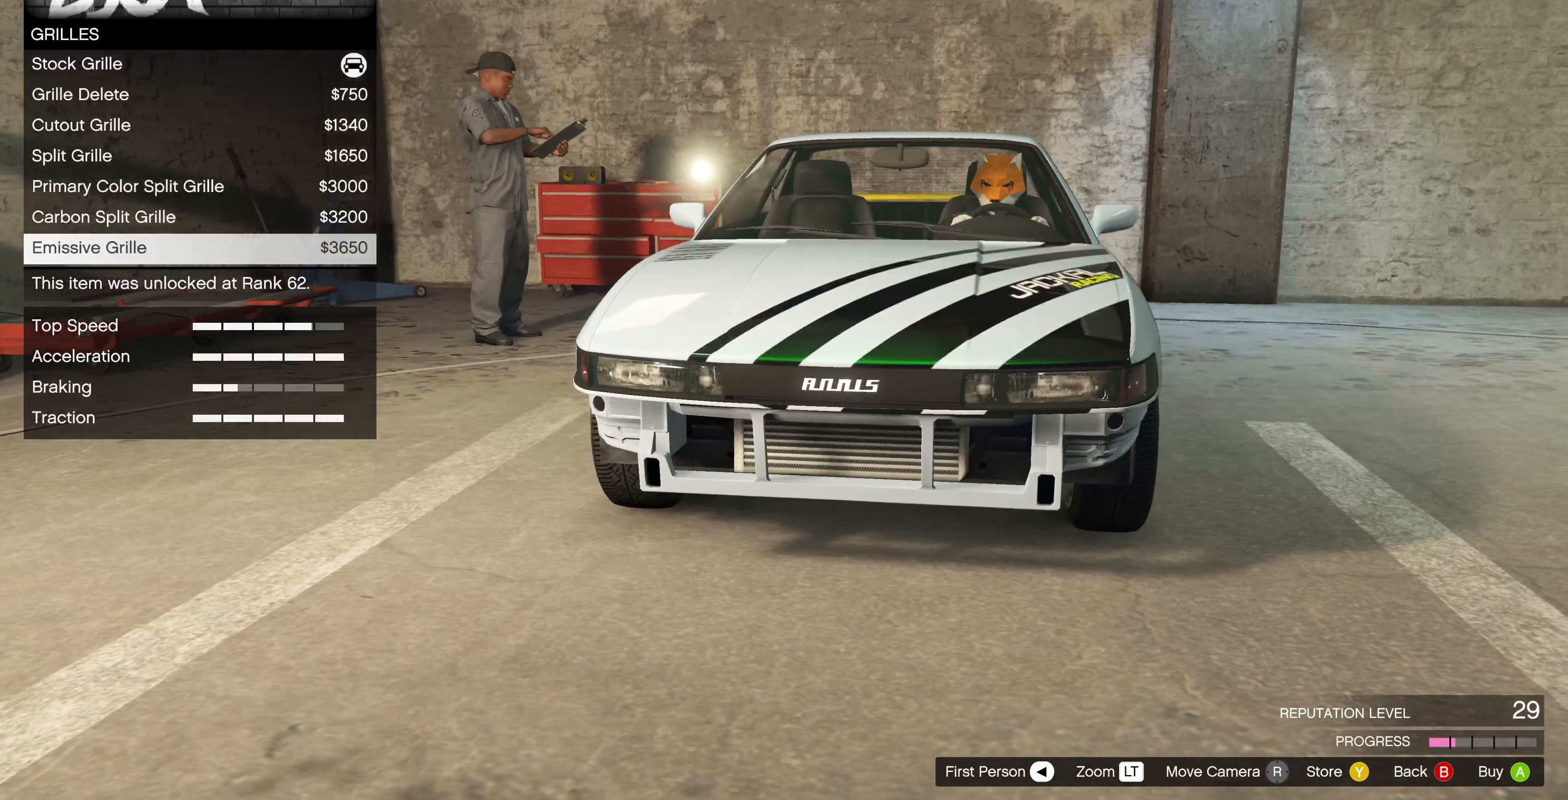
{"buttons": [], "left_stick": "center", "right_stick": "center", "events": [[266, "DPAD_DOWN", "down"], [366, "DPAD_DOWN", "up"]]}
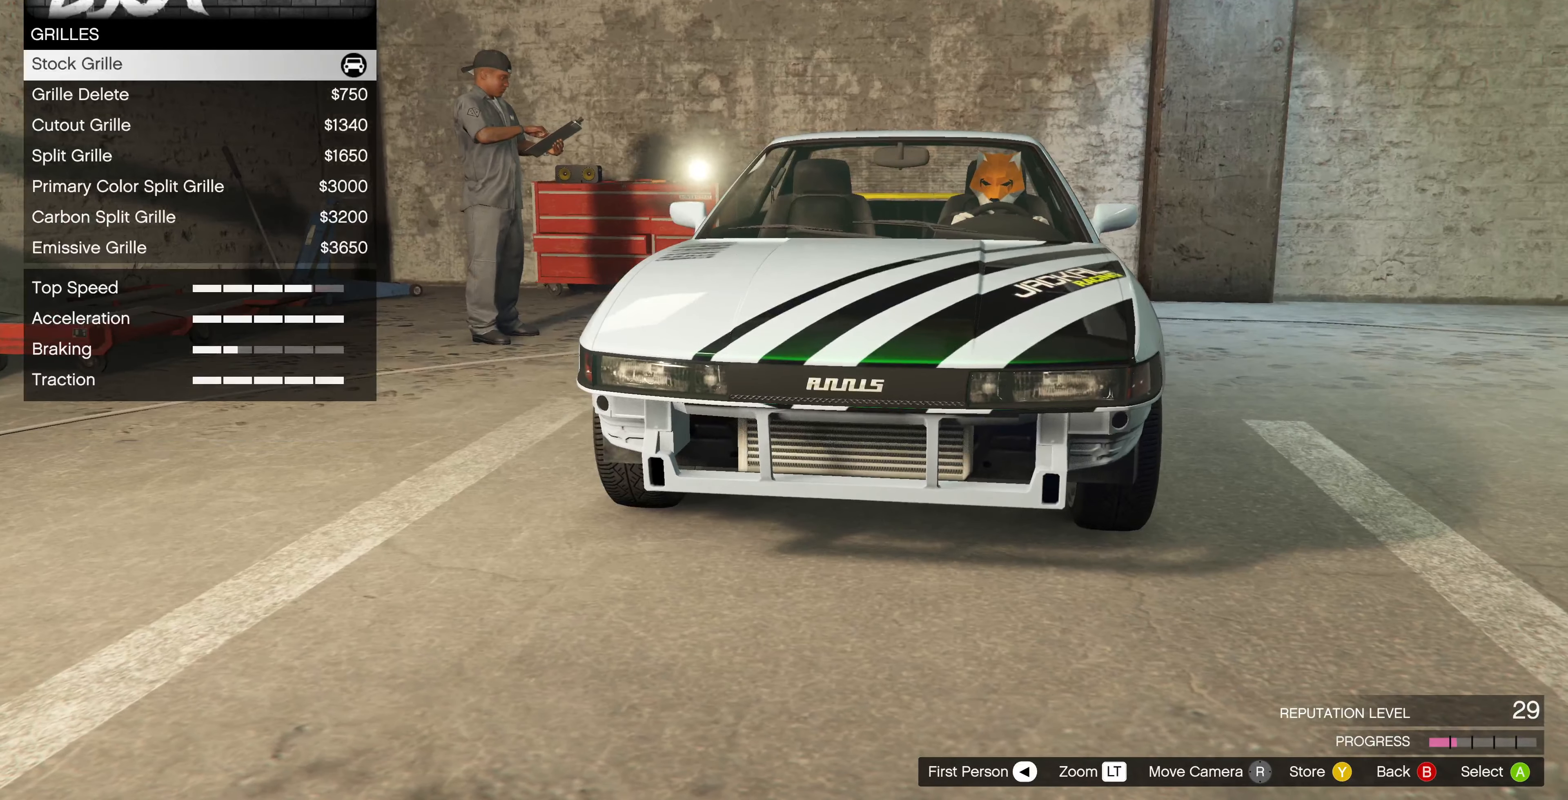
{"buttons": [], "left_stick": "center", "right_stick": "right", "events": [[66, "DPAD_UP", "down"], [167, "DPAD_UP", "up"], [400, "right_stick", "right"]]}
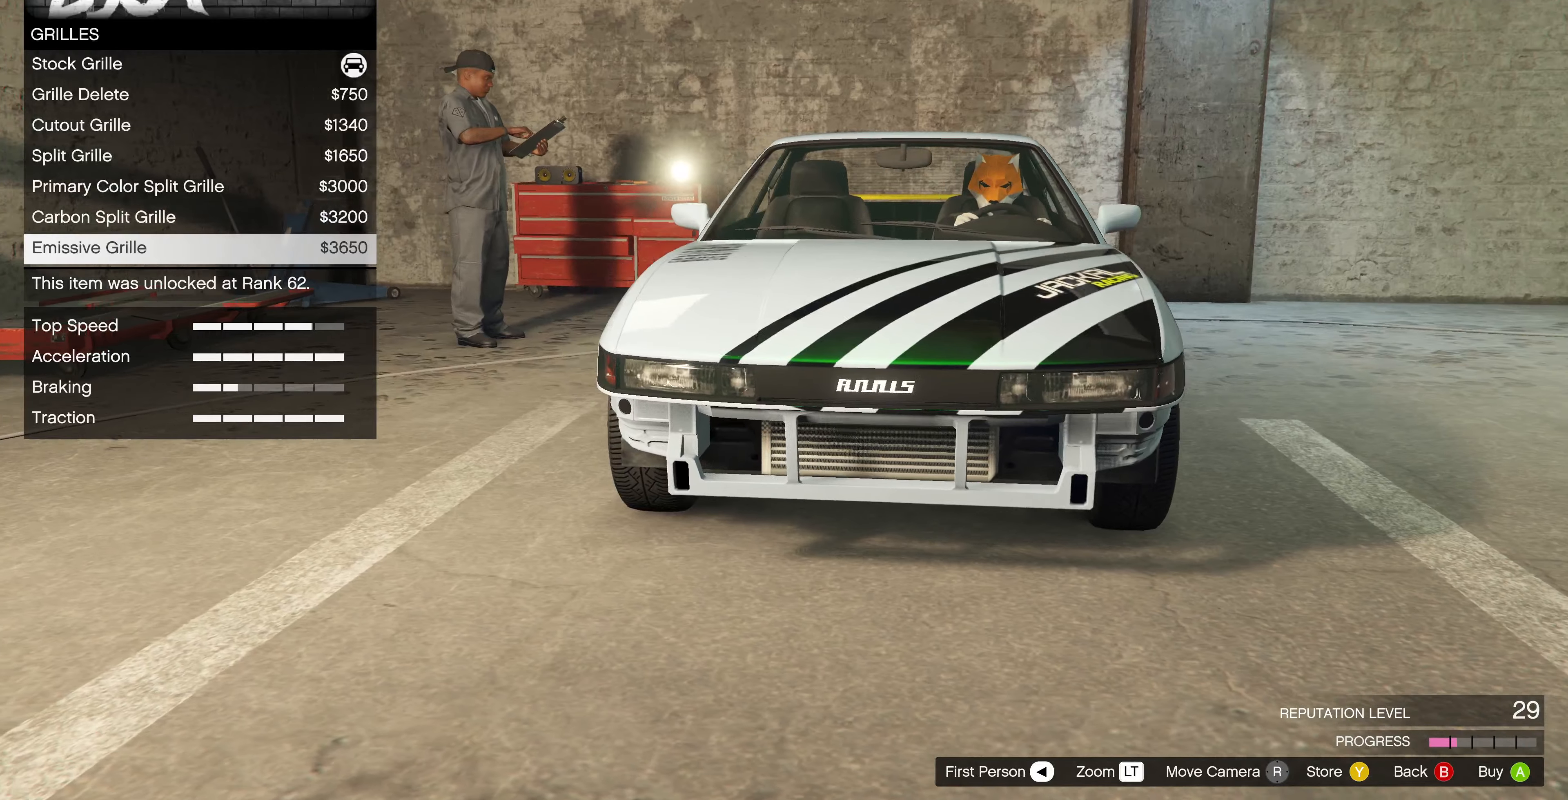
{"buttons": [], "left_stick": "center", "right_stick": "center", "events": [[34, "right_stick", "center"]]}
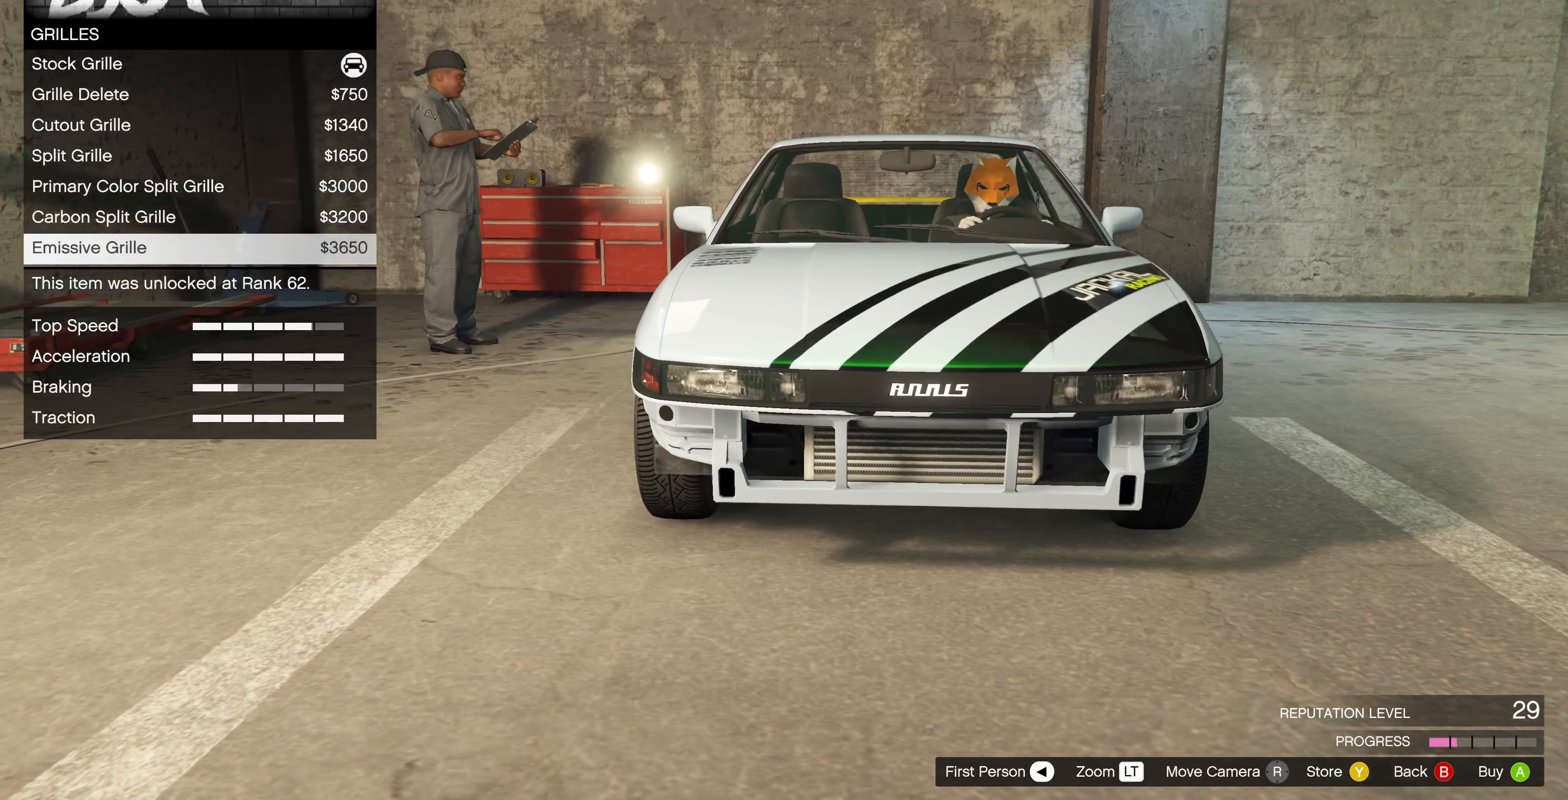
{"buttons": [], "left_stick": "center", "right_stick": "center", "events": [[100, "right_stick", "right"], [367, "right_stick", "center"]]}
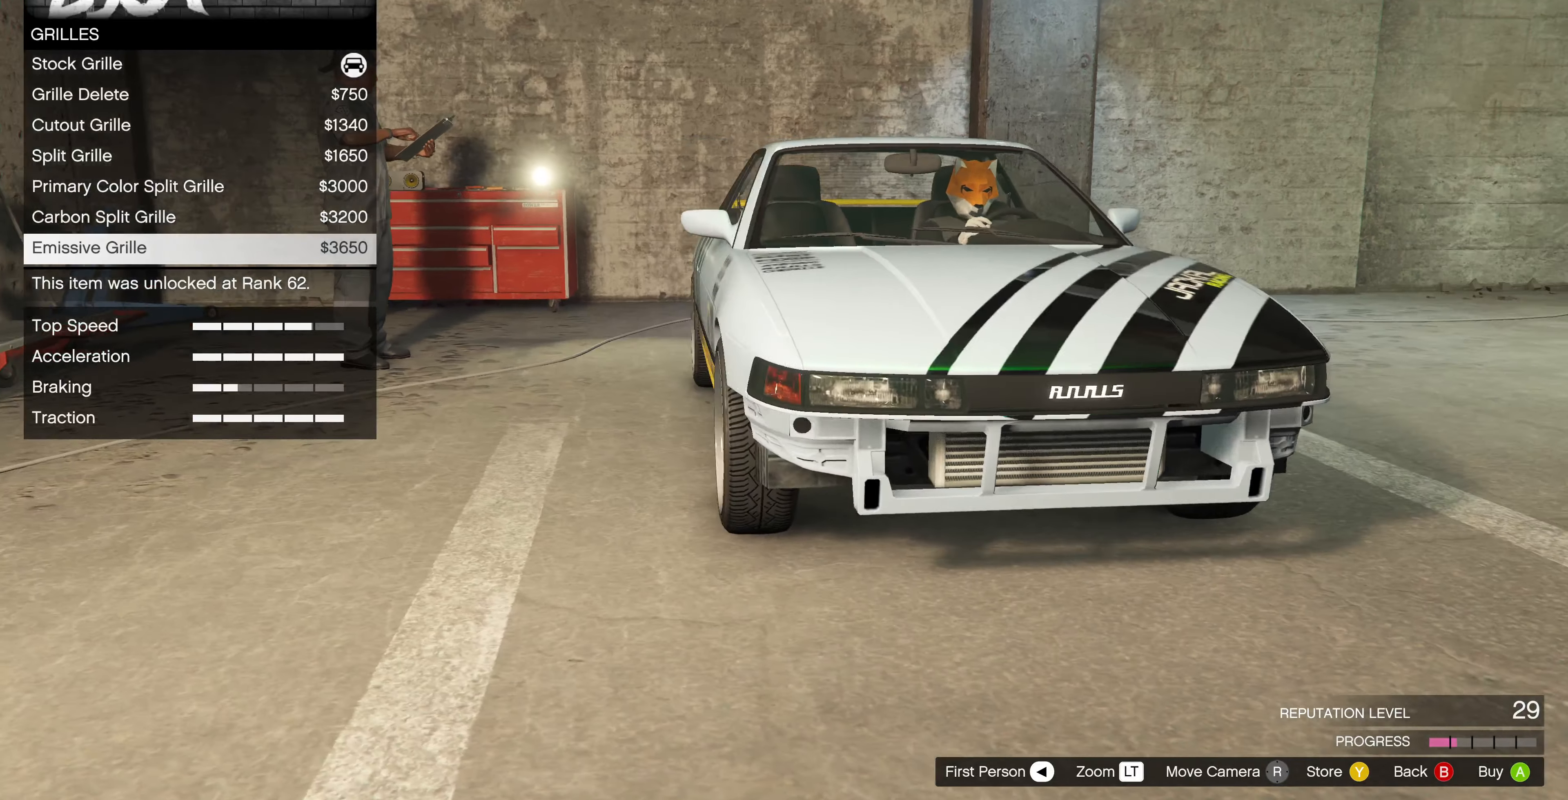
{"buttons": [], "left_stick": "center", "right_stick": "up-right", "events": [[234, "right_stick", "up-right"]]}
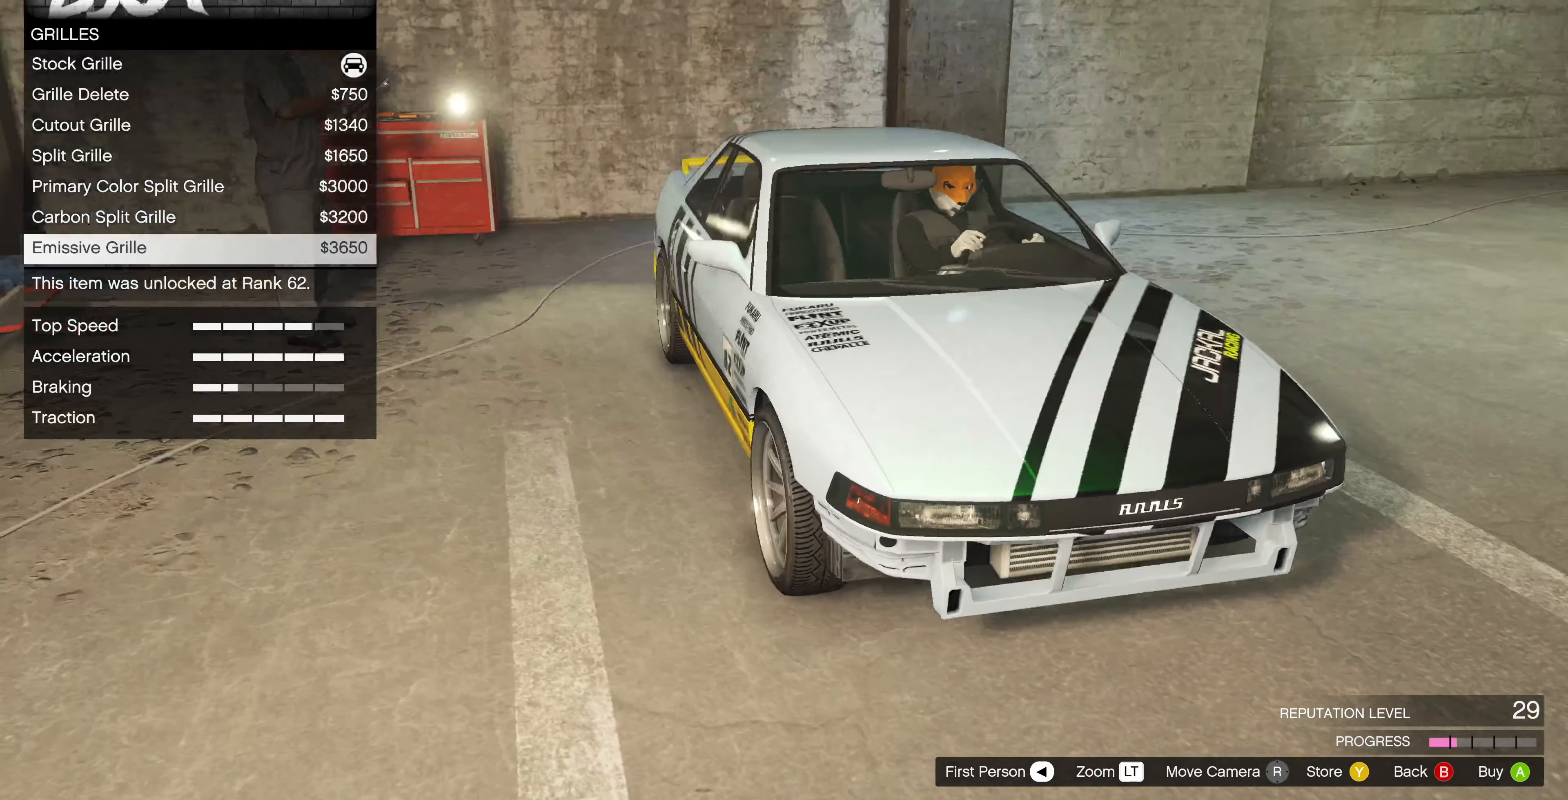
{"buttons": [], "left_stick": "center", "right_stick": "center", "events": [[34, "right_stick", "center"]]}